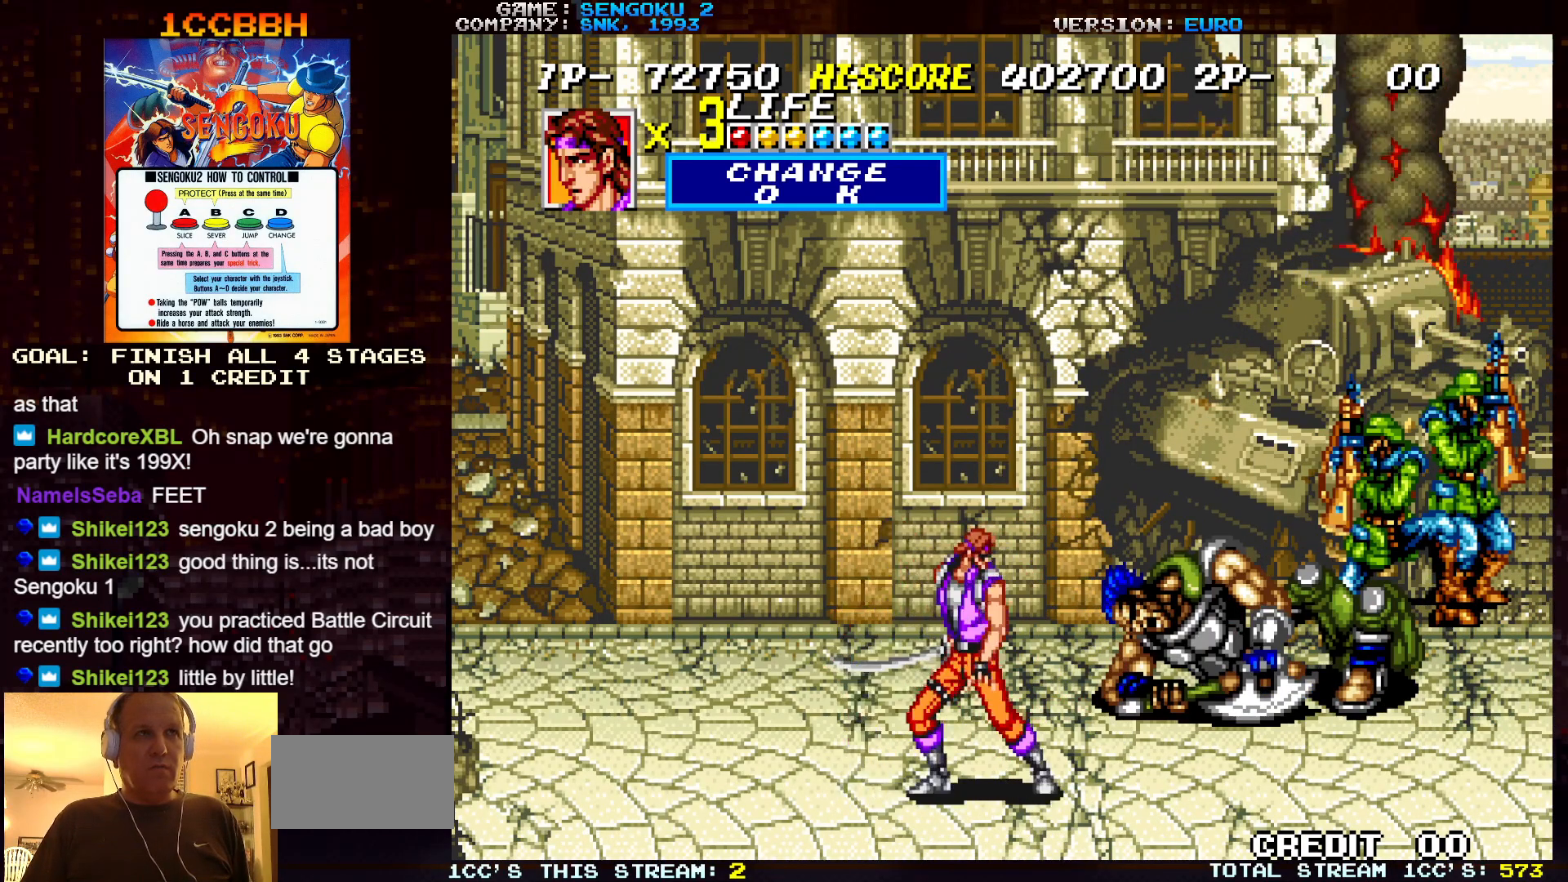
Gameplay with a controller (arcade stick); each line is a JSON object with the inputs held at the frame after it. "events" lists button and stick changes between this image and that frame as [ms after this image, input, new state], when the widget could be followed in between. Not read: C L3 R3.
{"buttons": [], "left_stick": "center", "events": []}
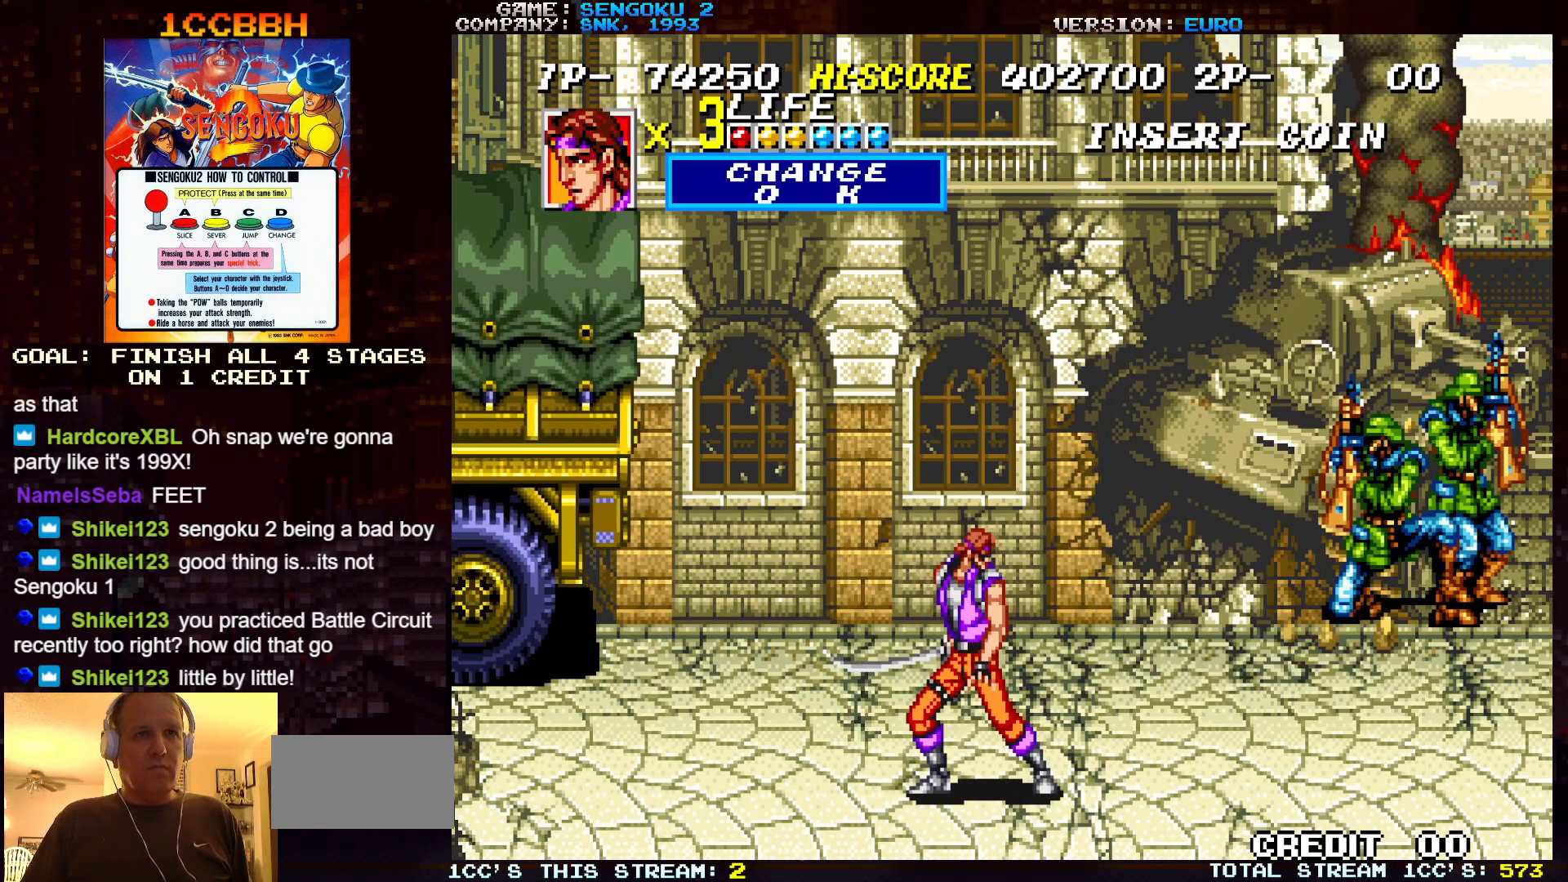
{"buttons": [], "left_stick": "up-left", "events": [[167, "left_stick", "up"], [267, "left_stick", "up-right"], [433, "left_stick", "up-left"]]}
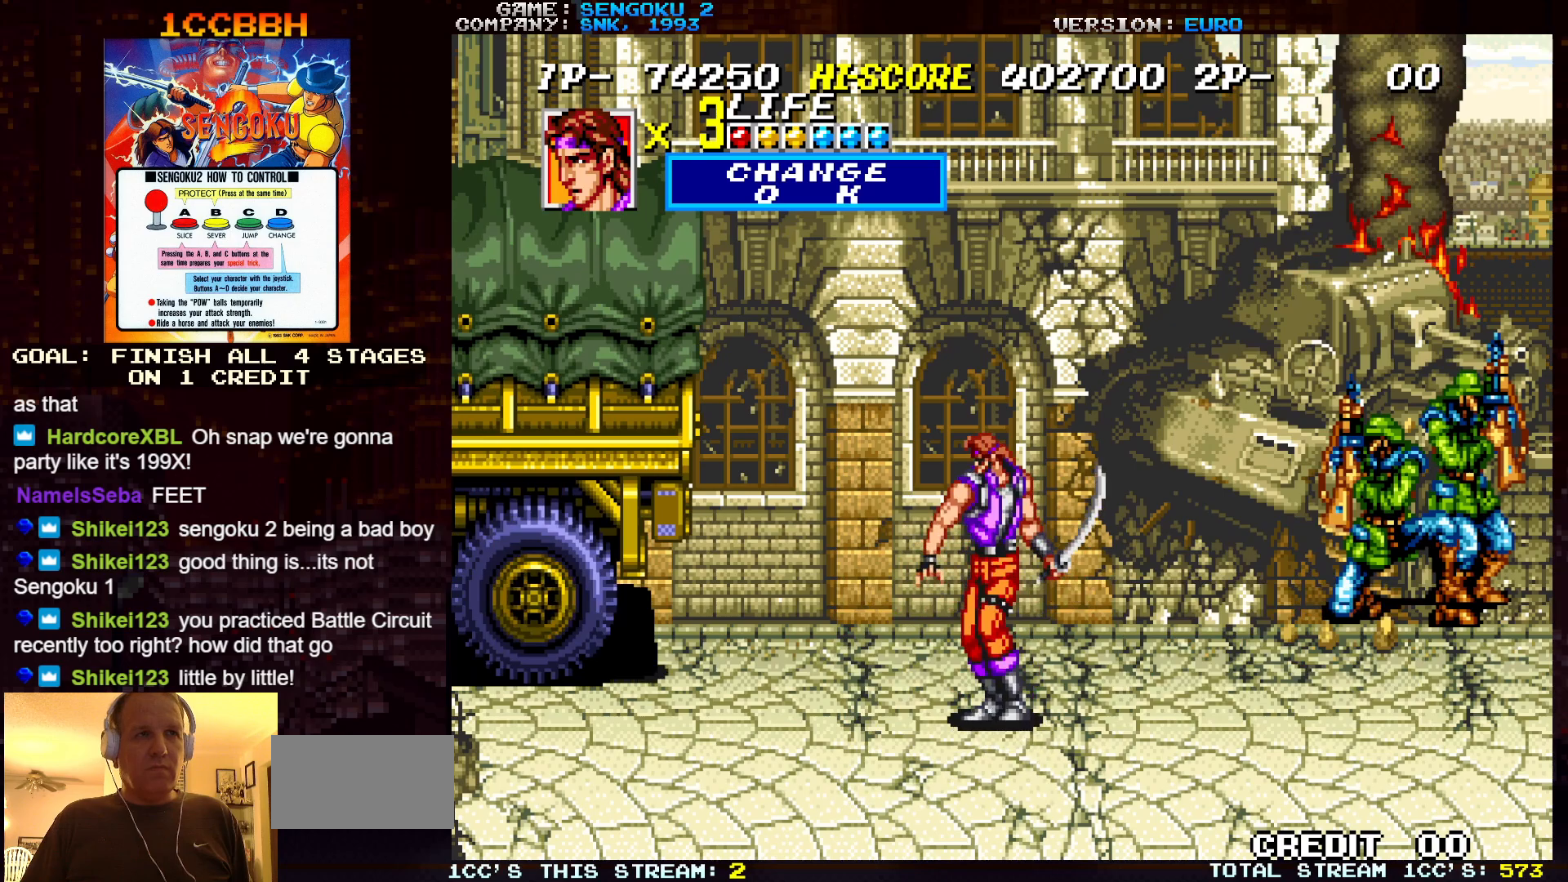
{"buttons": [], "left_stick": "center", "events": [[50, "left_stick", "center"], [283, "TRIANGLE", "down"], [333, "TRIANGLE", "up"], [383, "TRIANGLE", "down"], [417, "TRIANGLE", "up"], [433, "TRIANGLE", "down"], [467, "TRIANGLE", "up"]]}
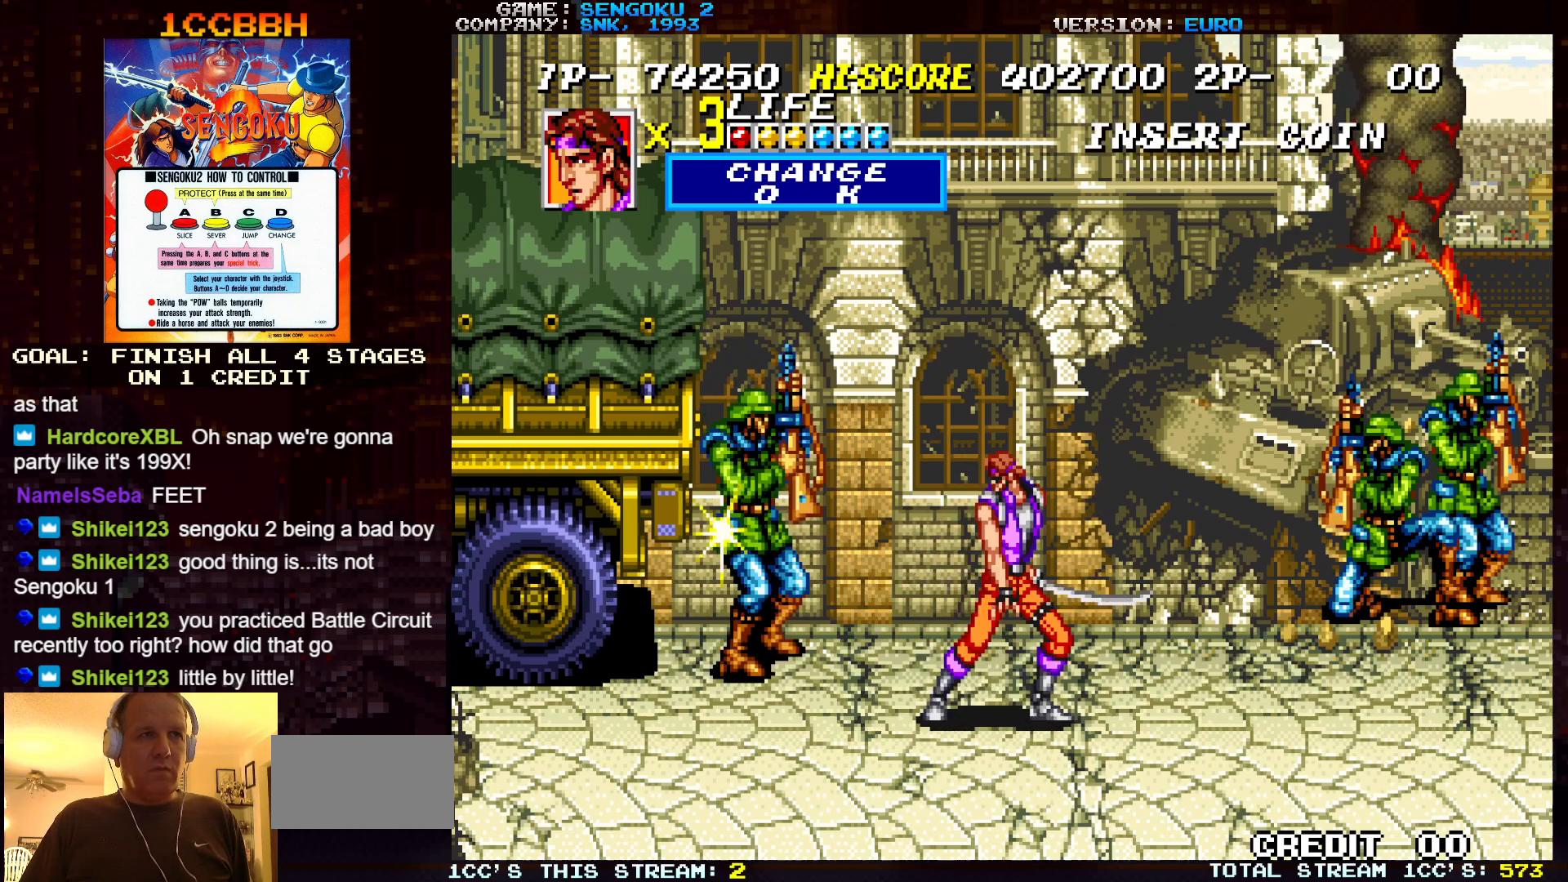
{"buttons": ["TRIANGLE"], "left_stick": "center", "events": [[17, "TRIANGLE", "down"], [83, "TRIANGLE", "up"], [100, "TRIANGLE", "down"], [117, "TRIANGLE", "up"], [383, "TRIANGLE", "down"], [433, "TRIANGLE", "up"], [467, "TRIANGLE", "down"]]}
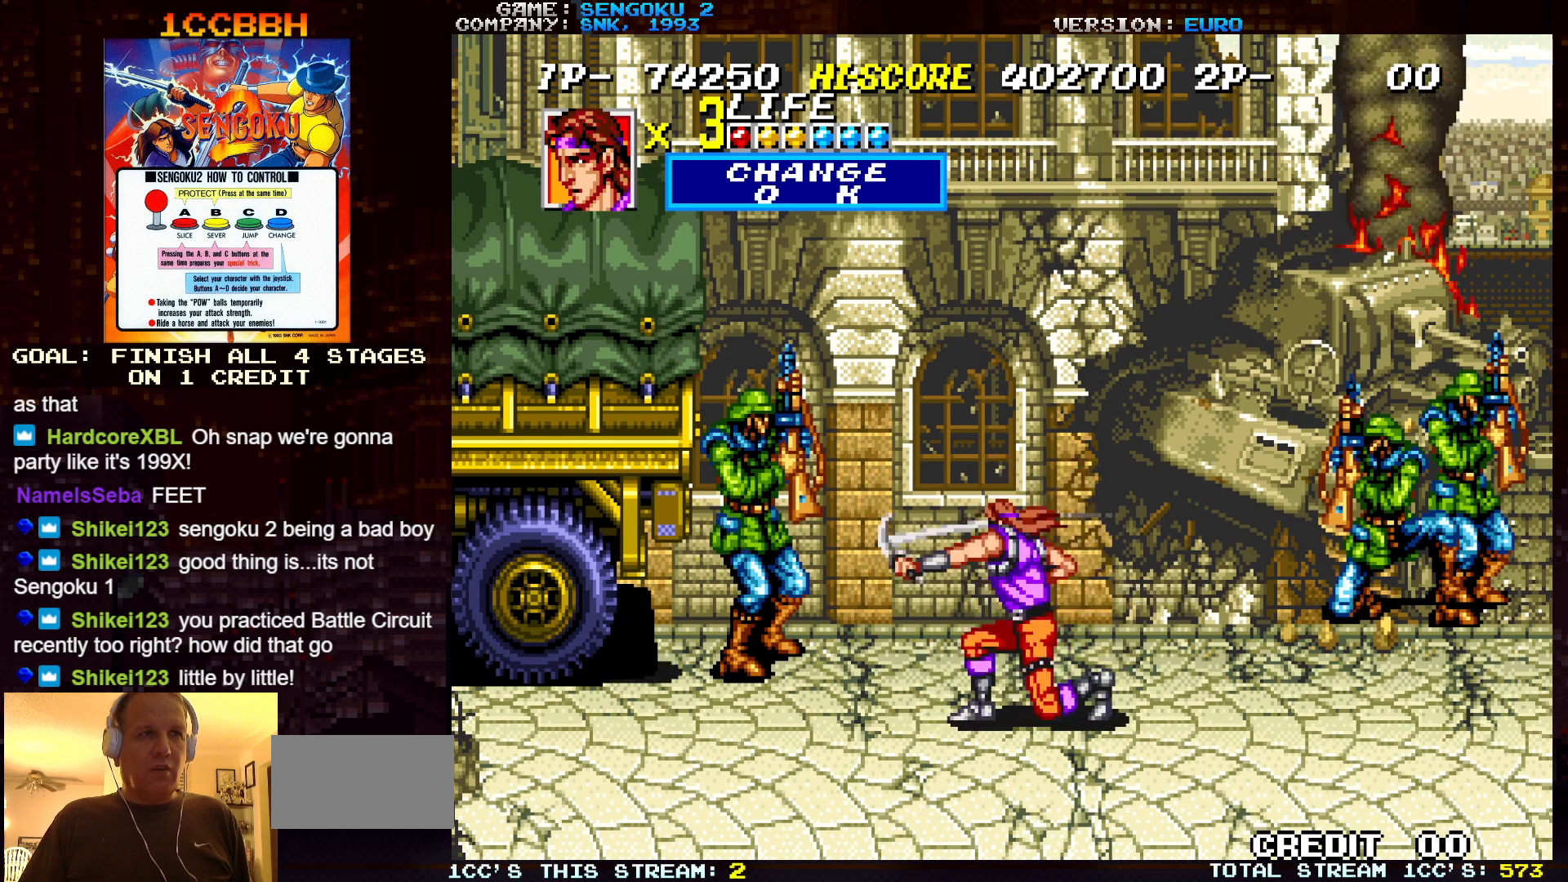
{"buttons": ["TRIANGLE"], "left_stick": "left", "events": [[33, "TRIANGLE", "up"], [467, "TRIANGLE", "down"], [467, "left_stick", "left"]]}
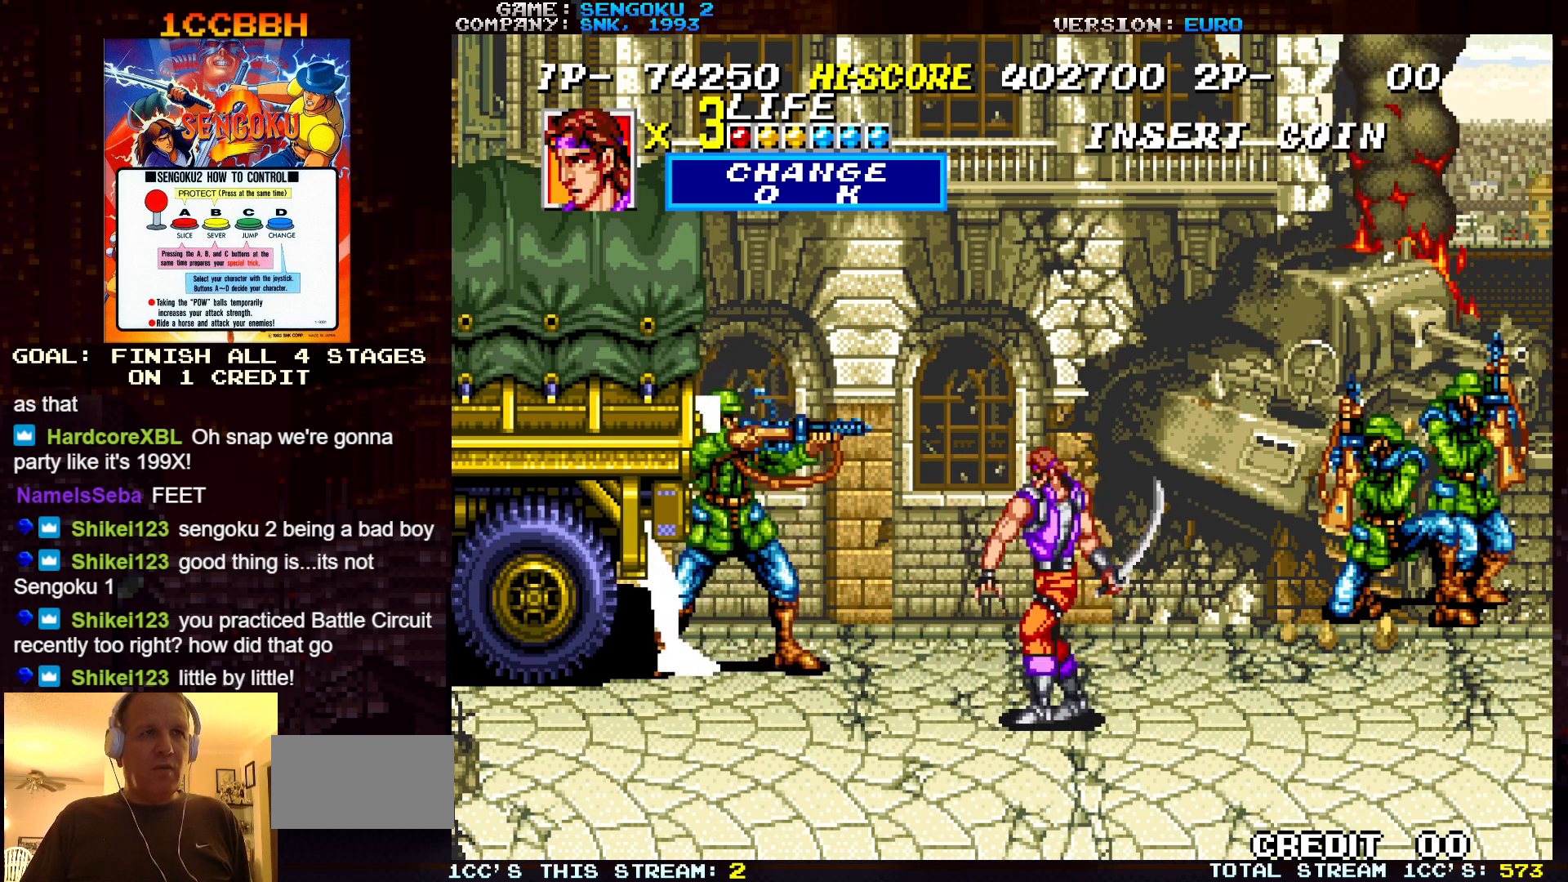
{"buttons": [], "left_stick": "center", "events": [[33, "TRIANGLE", "up"], [50, "TRIANGLE", "down"], [100, "TRIANGLE", "up"], [133, "TRIANGLE", "down"], [183, "TRIANGLE", "up"], [333, "left_stick", "center"]]}
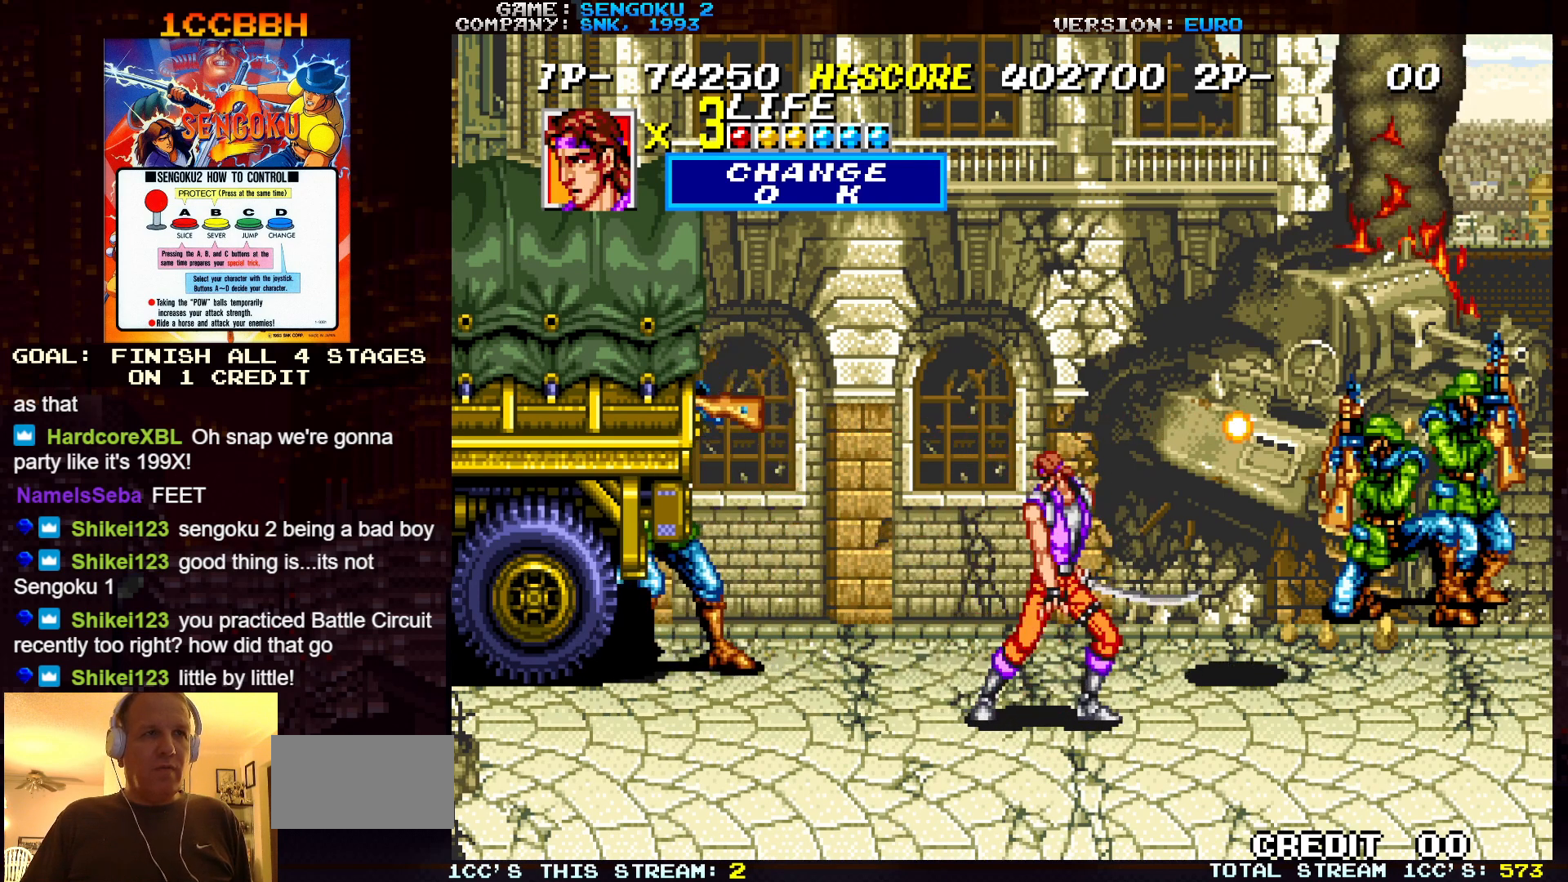
{"buttons": [], "left_stick": "center", "events": [[200, "TRIANGLE", "down"], [267, "TRIANGLE", "up"], [300, "TRIANGLE", "down"], [350, "TRIANGLE", "up"], [383, "TRIANGLE", "down"], [400, "TRIANGLE", "up"], [450, "TRIANGLE", "down"], [500, "TRIANGLE", "up"]]}
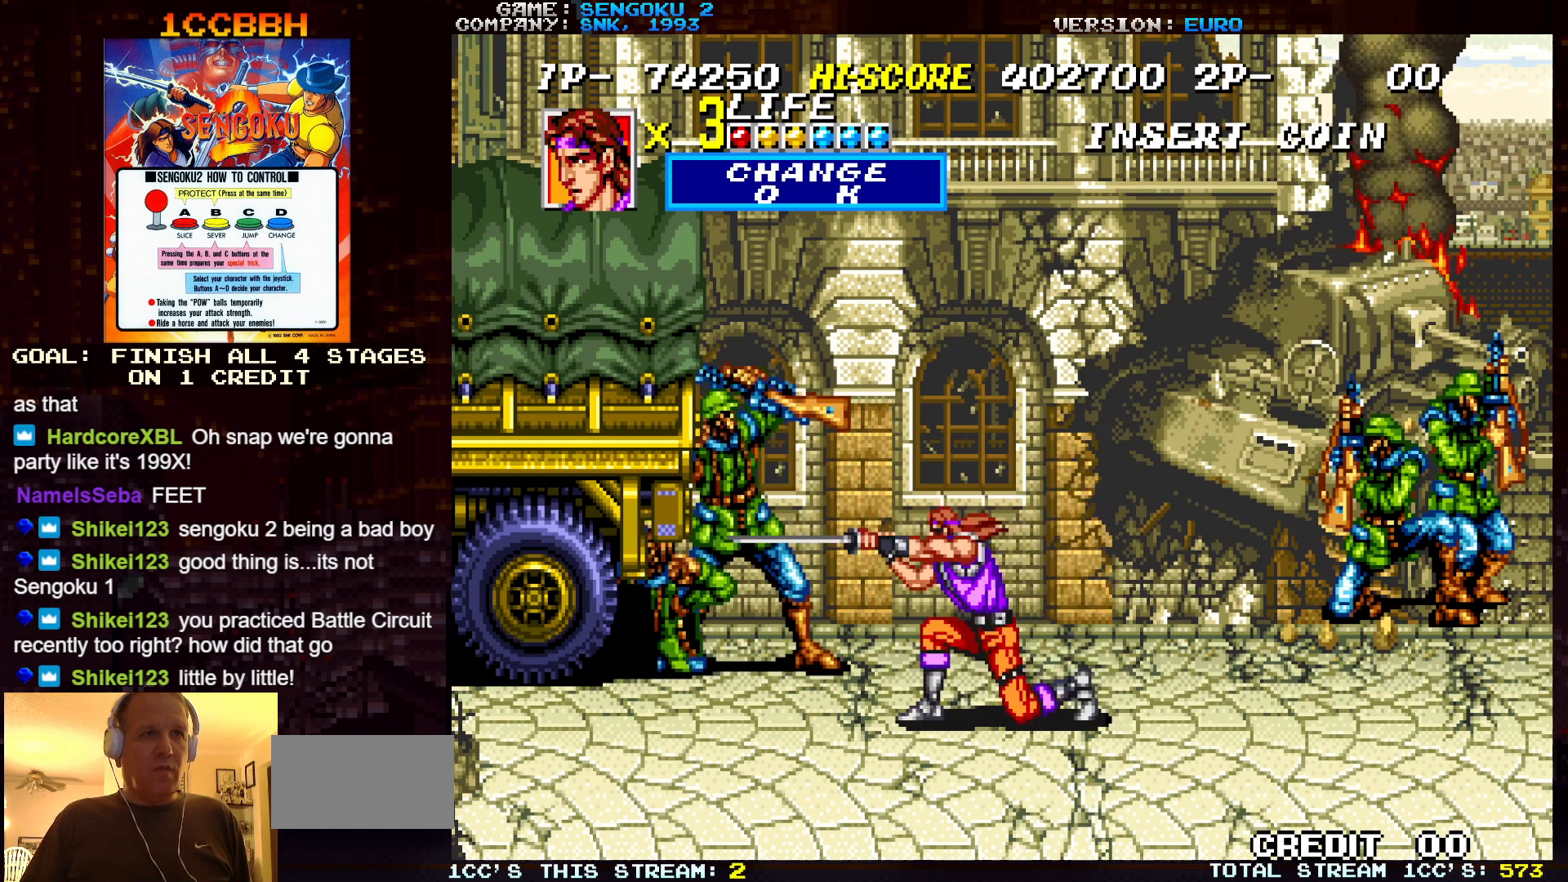
{"buttons": ["TRIANGLE"], "left_stick": "center", "events": [[500, "TRIANGLE", "down"]]}
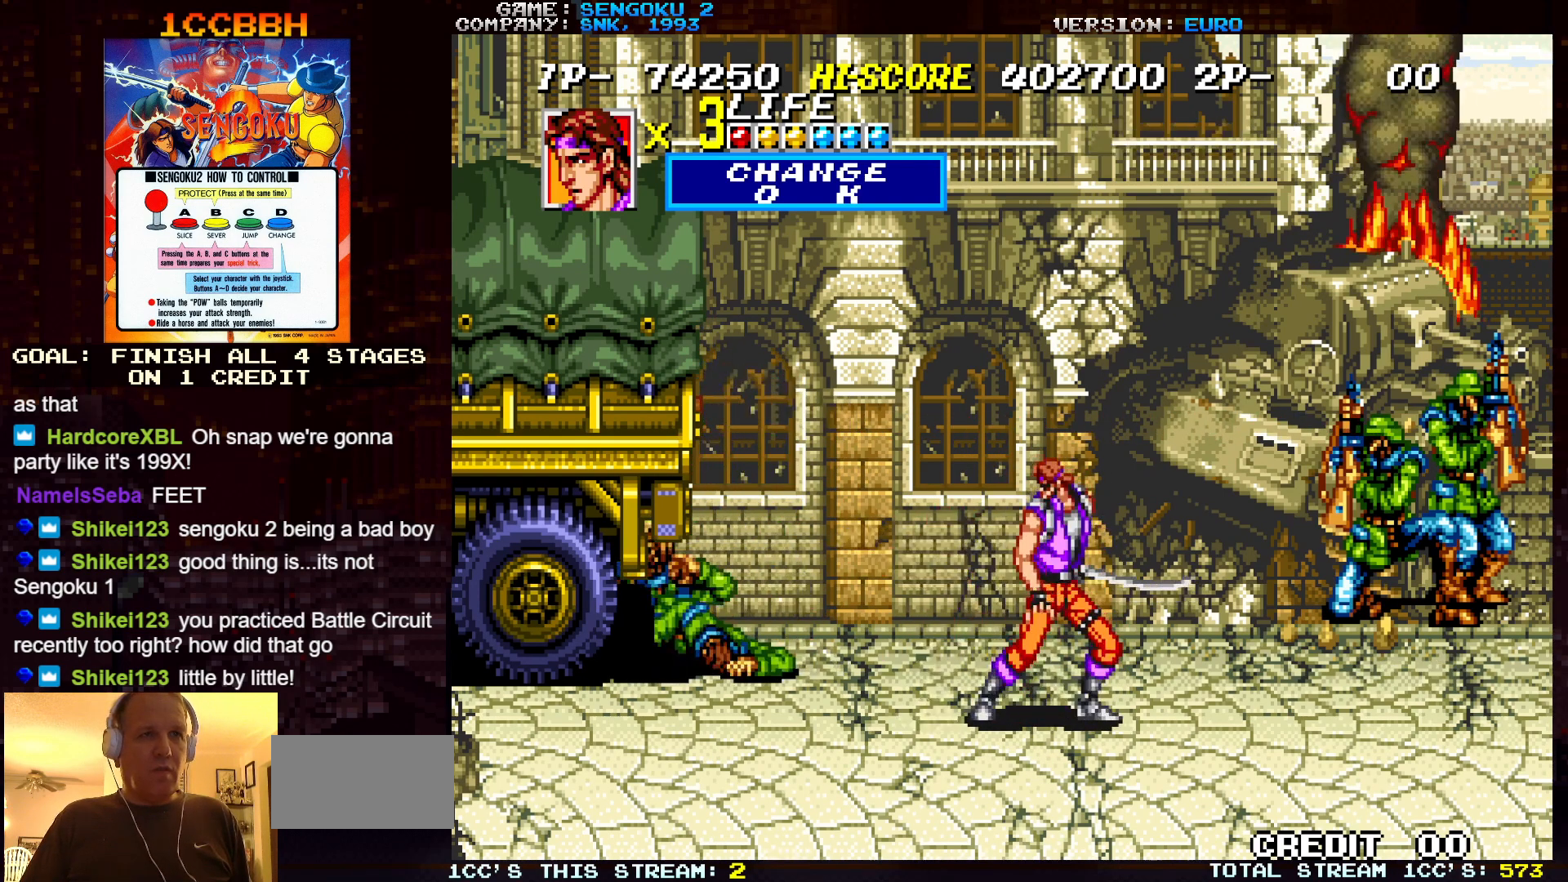
{"buttons": ["TRIANGLE"], "left_stick": "center", "events": [[67, "TRIANGLE", "up"], [100, "TRIANGLE", "down"], [150, "TRIANGLE", "up"], [183, "TRIANGLE", "down"], [200, "TRIANGLE", "up"], [250, "TRIANGLE", "down"], [300, "TRIANGLE", "up"], [333, "TRIANGLE", "down"], [367, "TRIANGLE", "up"], [417, "TRIANGLE", "down"], [467, "TRIANGLE", "up"], [500, "TRIANGLE", "down"]]}
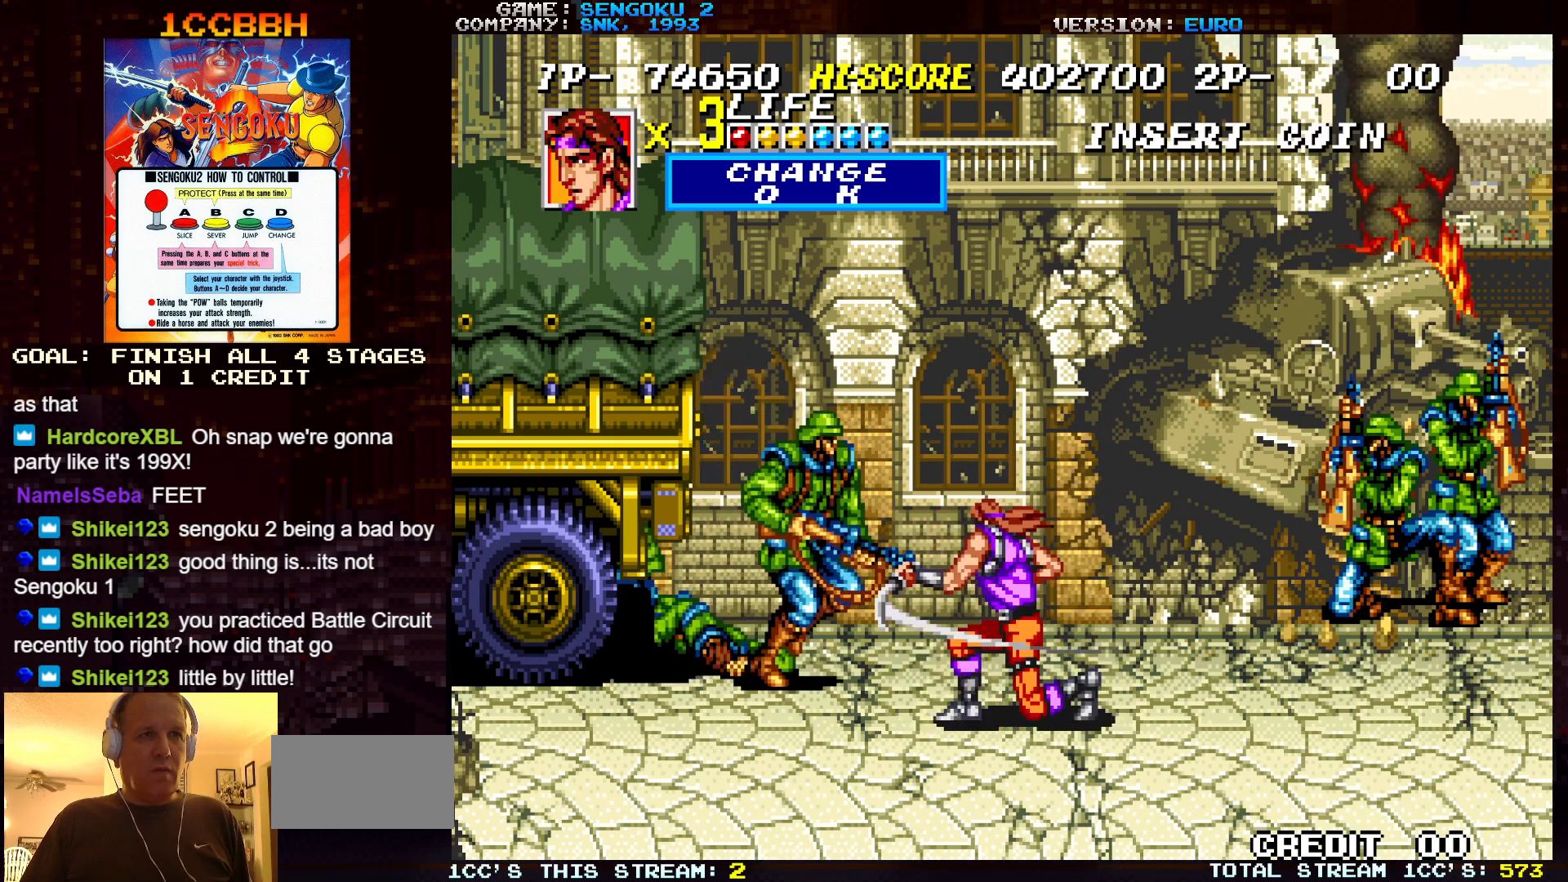
{"buttons": [], "left_stick": "center", "events": [[17, "TRIANGLE", "up"], [67, "TRIANGLE", "down"], [117, "TRIANGLE", "up"], [150, "TRIANGLE", "down"], [200, "TRIANGLE", "up"]]}
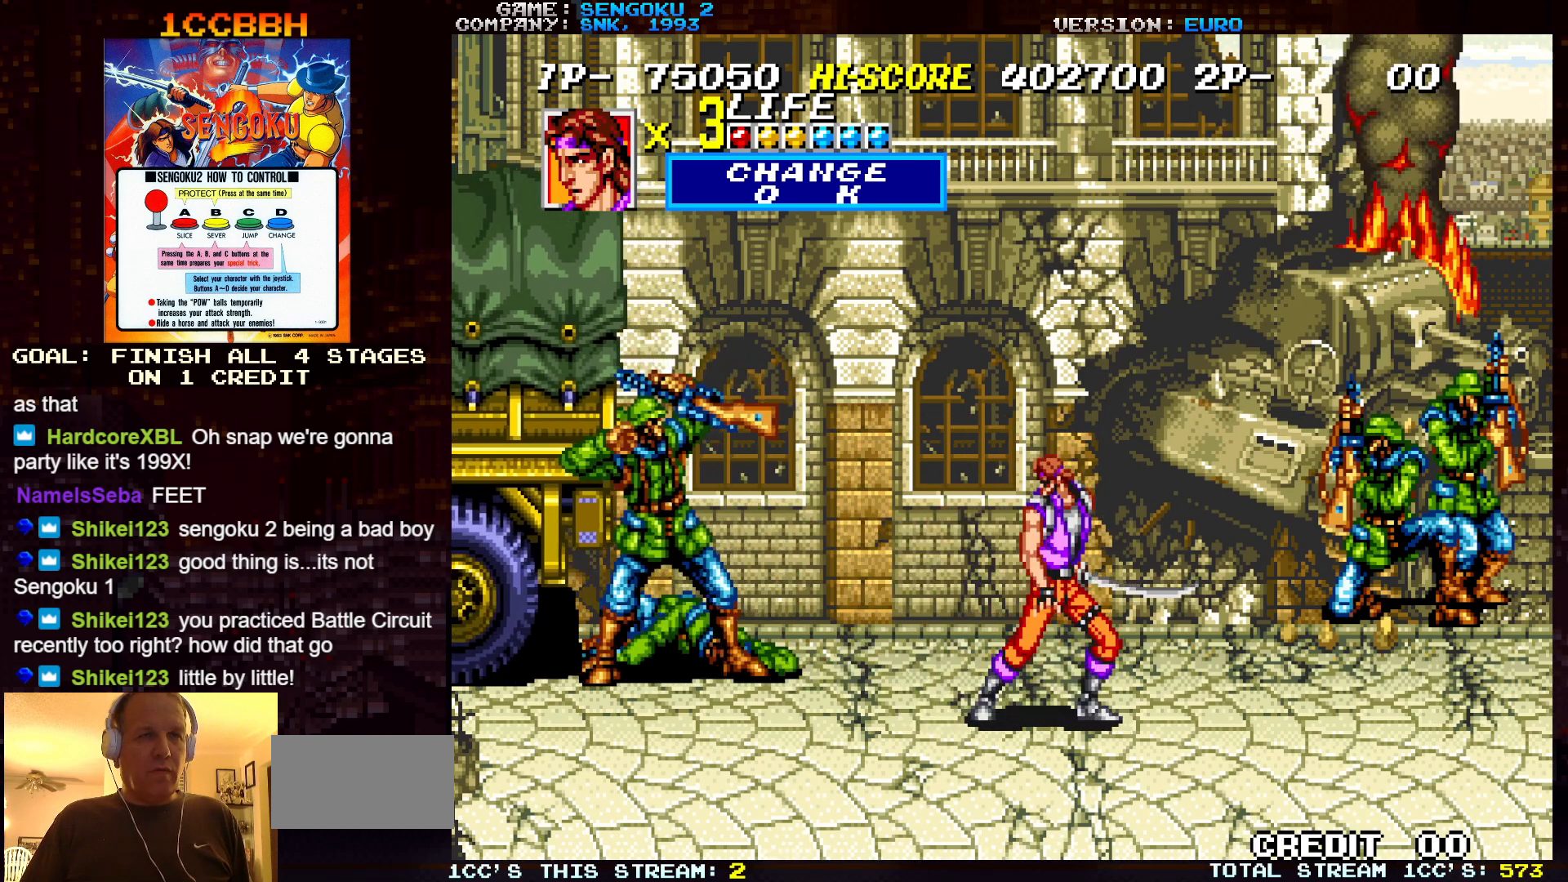
{"buttons": [], "left_stick": "center", "events": []}
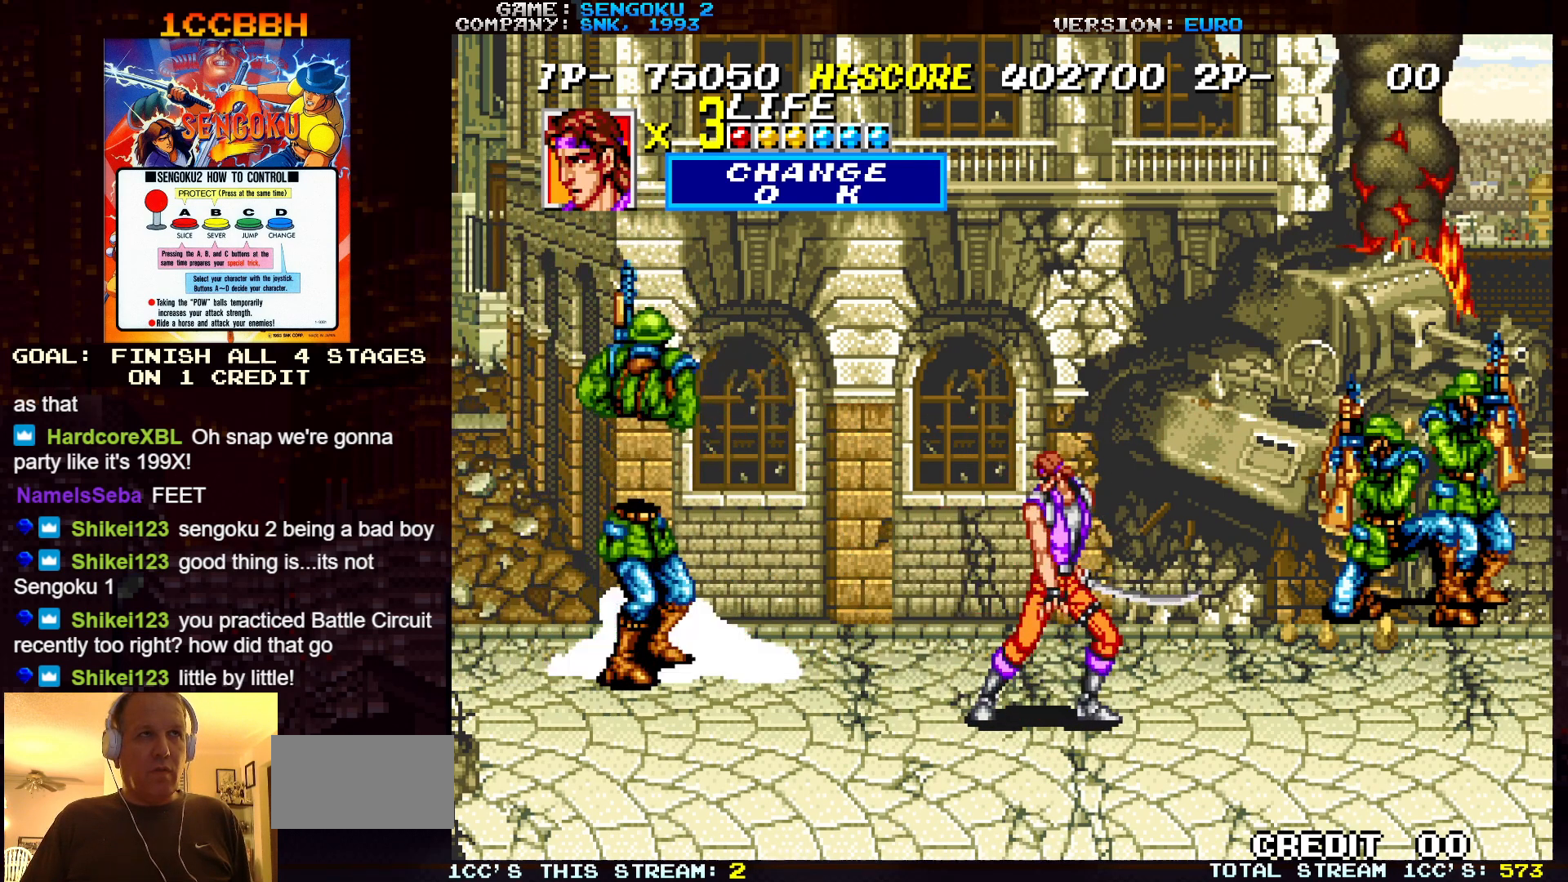
{"buttons": [], "left_stick": "down", "events": [[283, "left_stick", "down"]]}
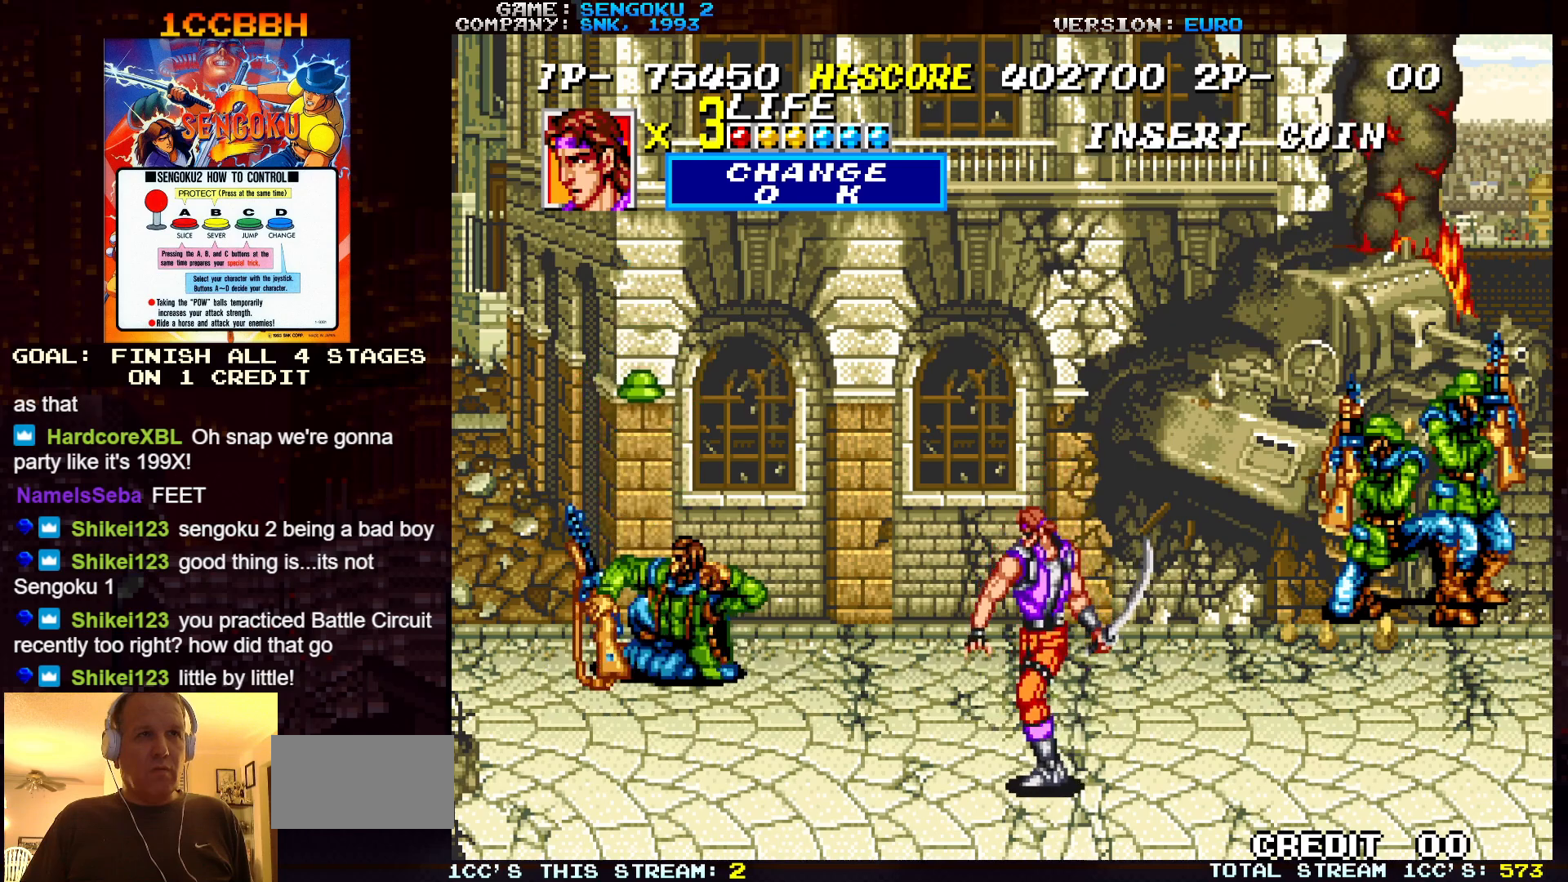
{"buttons": ["SQUARE", "TRIANGLE", "R1"], "left_stick": "center", "events": [[83, "R1", "down"], [83, "SQUARE", "down"], [83, "TRIANGLE", "down"], [83, "left_stick", "center"]]}
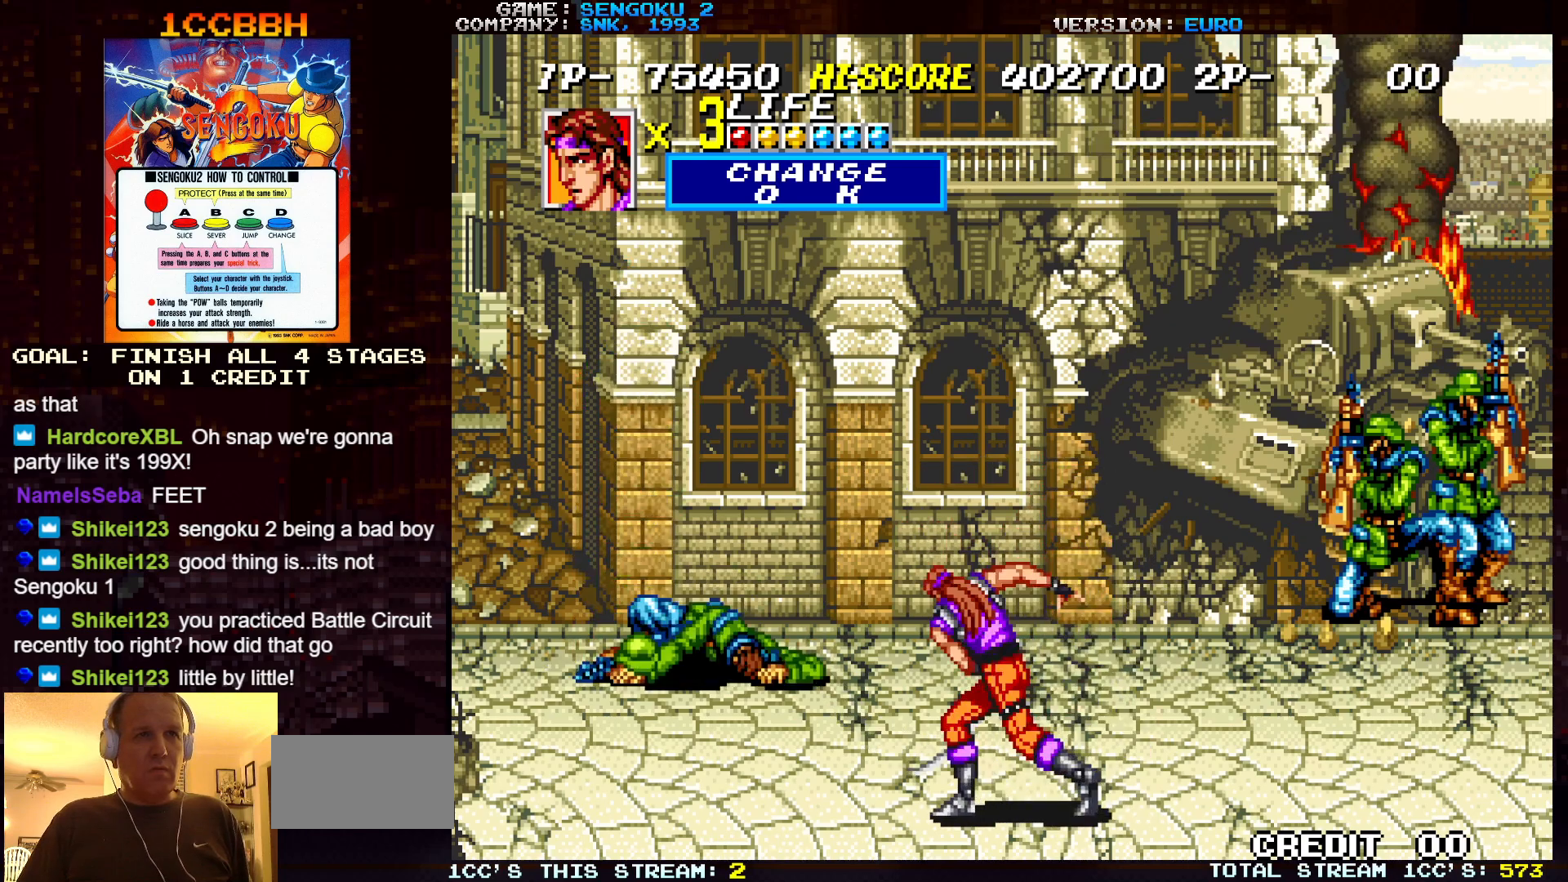
{"buttons": ["SQUARE", "TRIANGLE", "R1"], "left_stick": "center", "events": []}
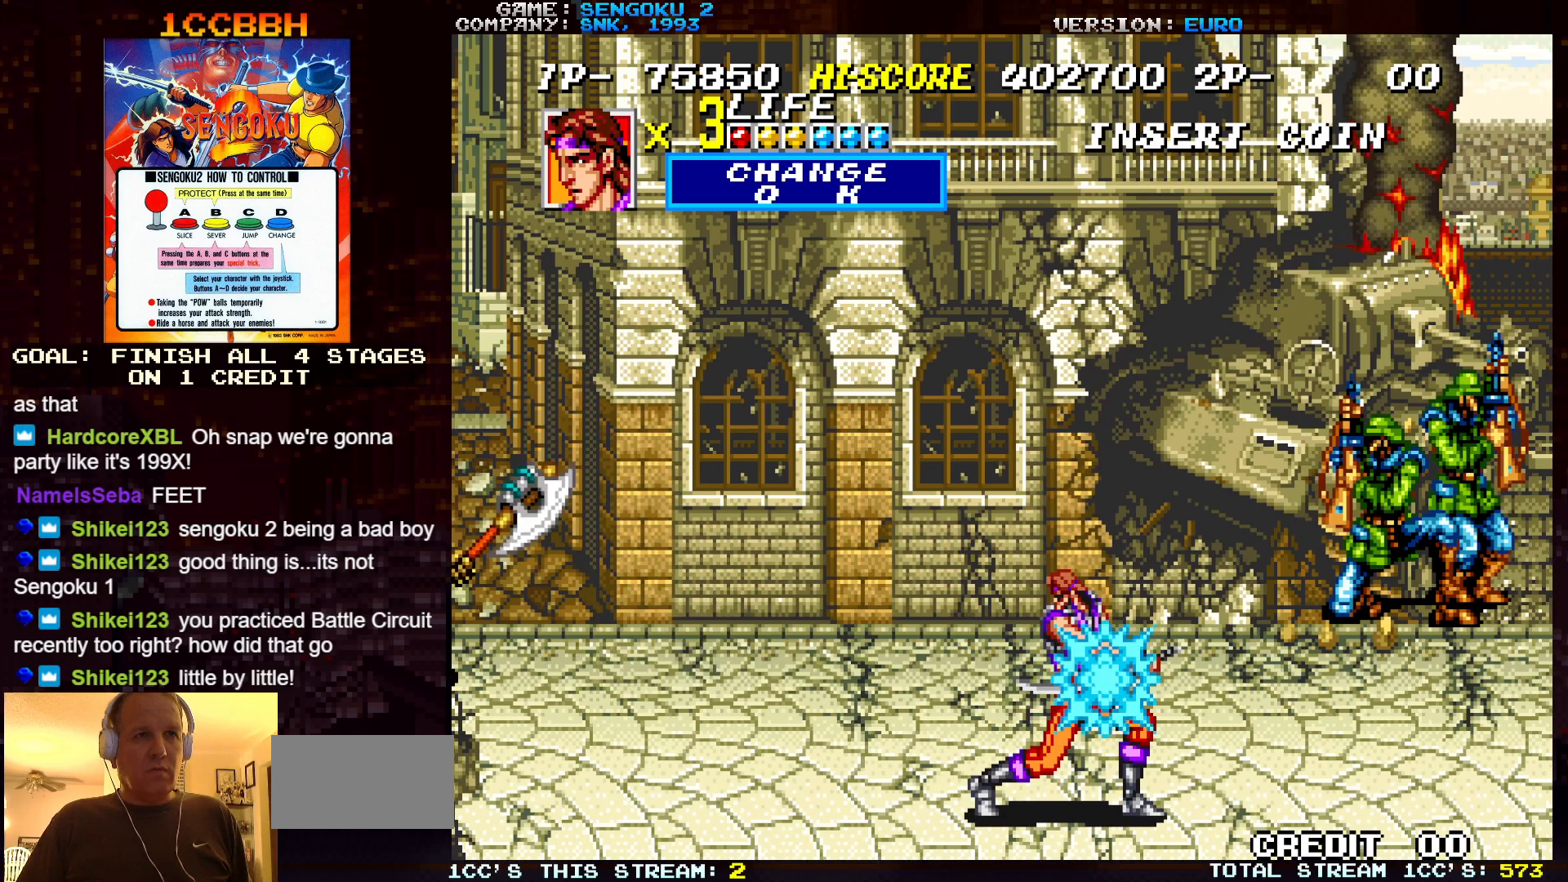
{"buttons": ["SQUARE", "TRIANGLE", "R1"], "left_stick": "center", "events": [[367, "R1", "up"], [367, "TRIANGLE", "up"], [383, "SQUARE", "up"], [450, "R1", "down"], [450, "SQUARE", "down"], [450, "TRIANGLE", "down"]]}
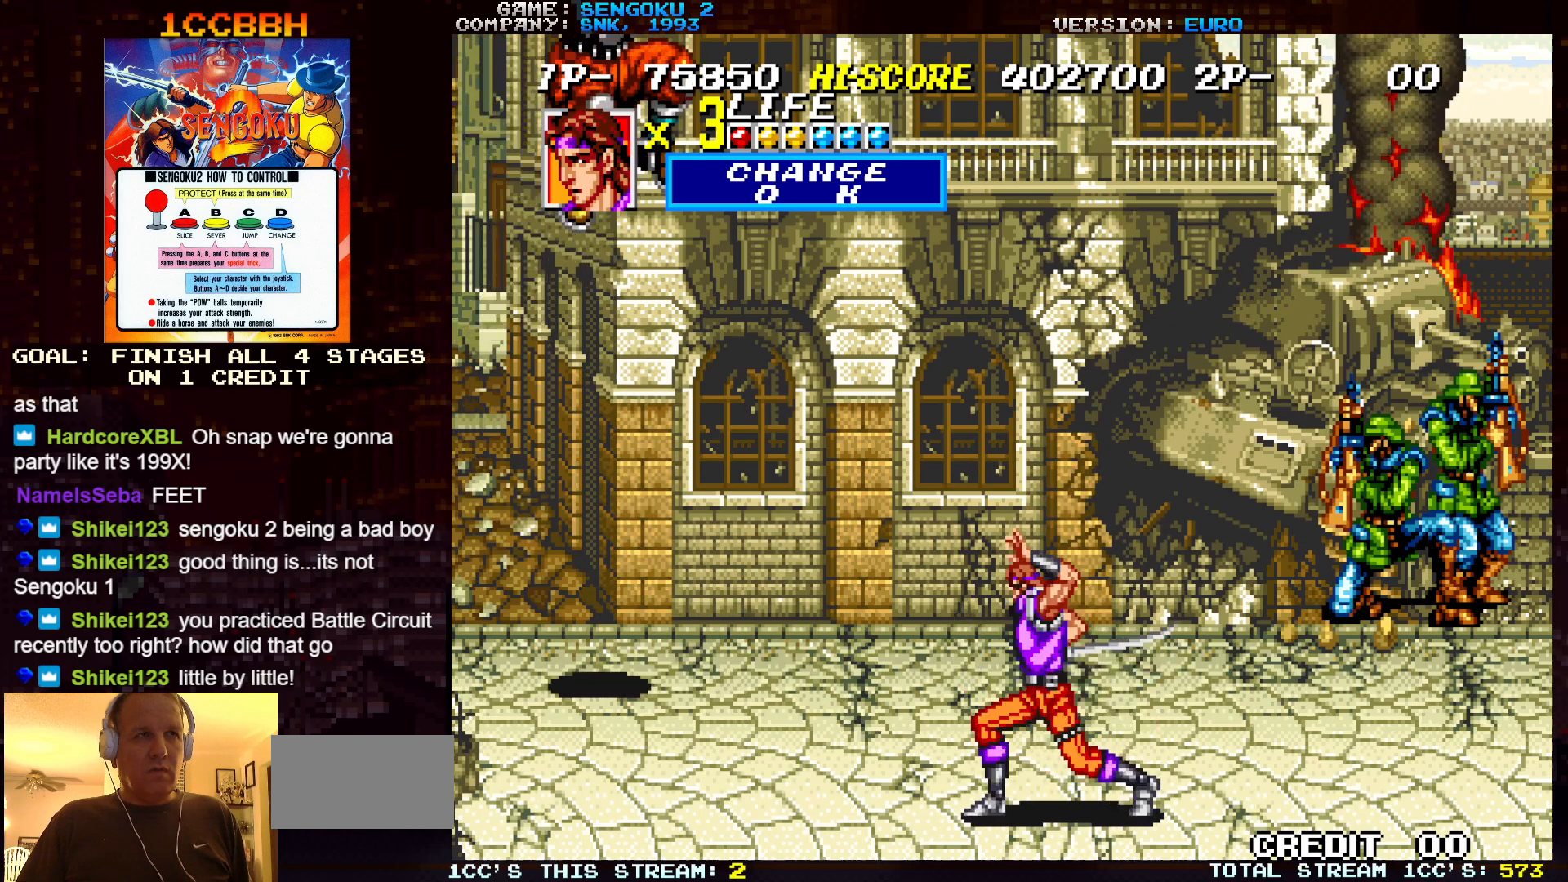
{"buttons": ["SQUARE", "TRIANGLE", "R1"], "left_stick": "center", "events": []}
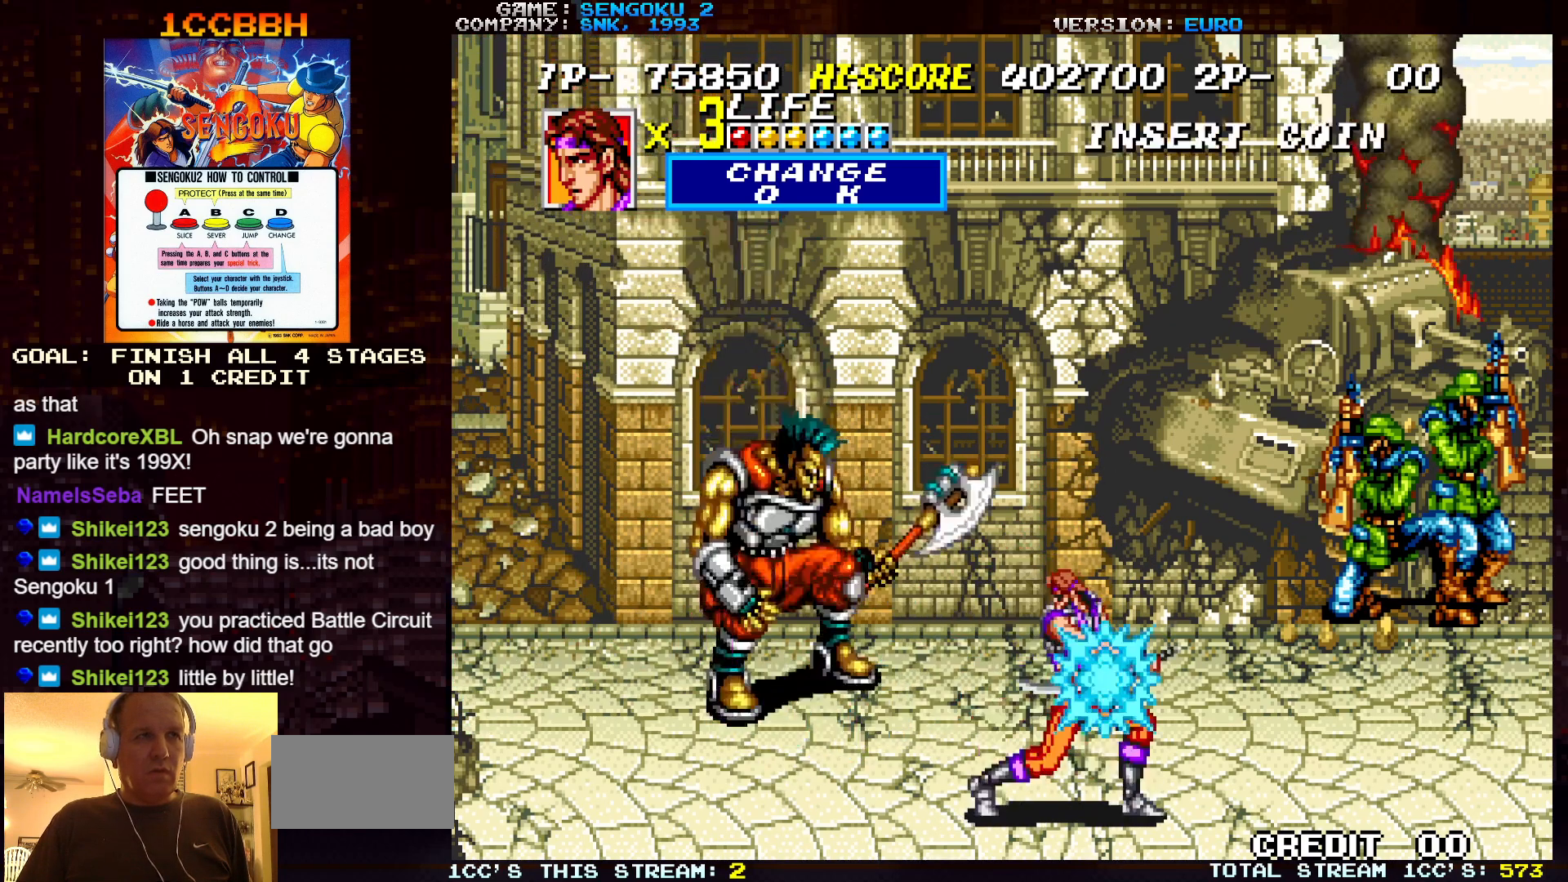
{"buttons": ["SQUARE", "TRIANGLE", "R1"], "left_stick": "center", "events": [[300, "R1", "up"], [300, "SQUARE", "up"], [300, "TRIANGLE", "up"], [383, "R1", "down"], [383, "SQUARE", "down"], [383, "TRIANGLE", "down"]]}
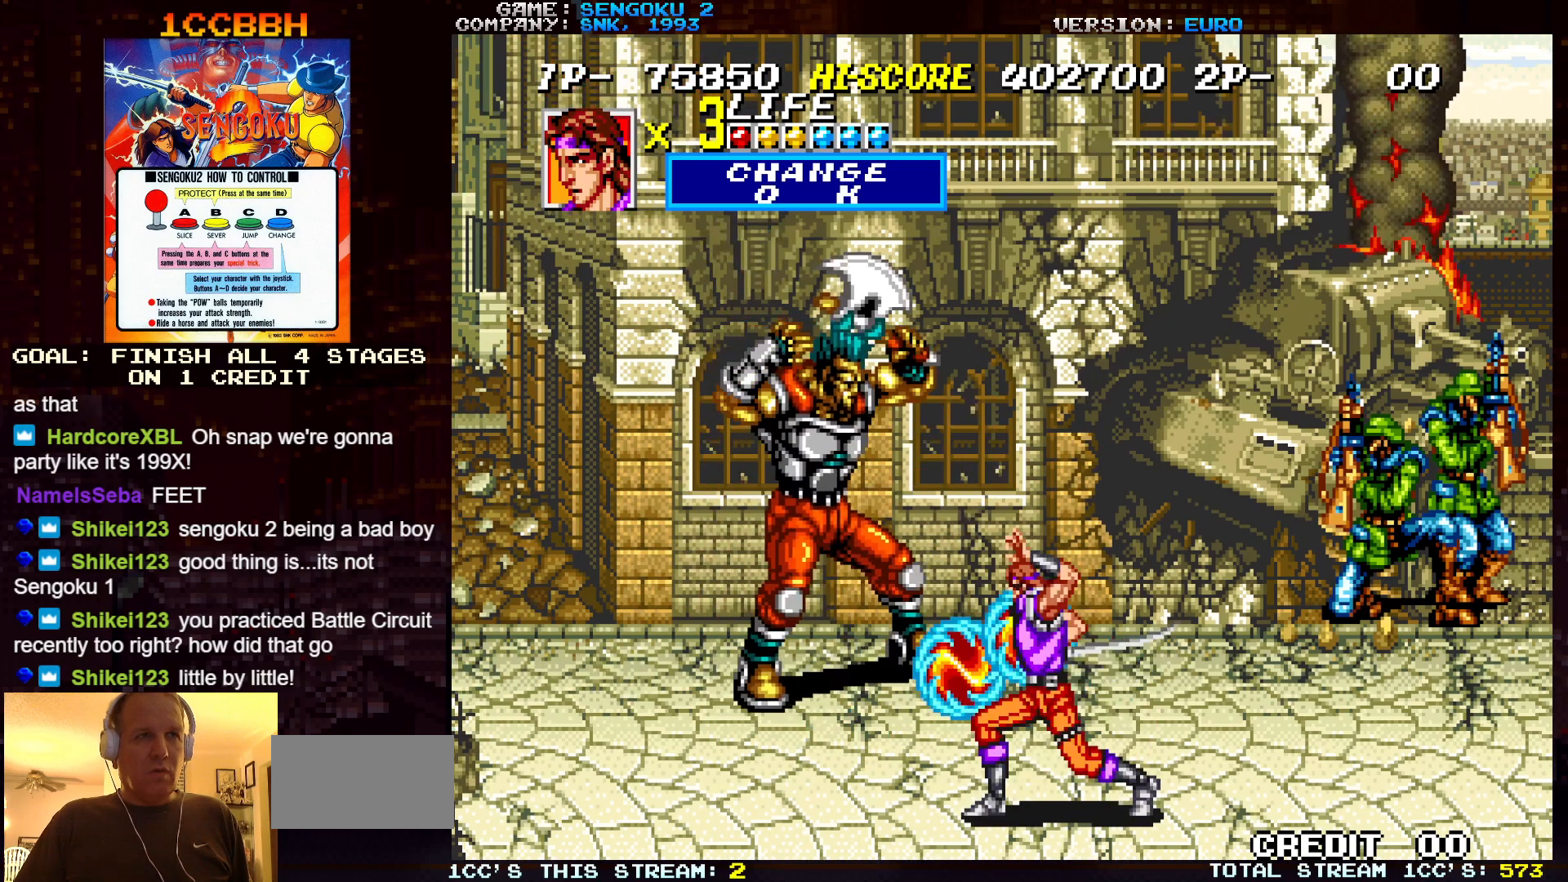
{"buttons": ["SQUARE", "TRIANGLE", "R1"], "left_stick": "center", "events": []}
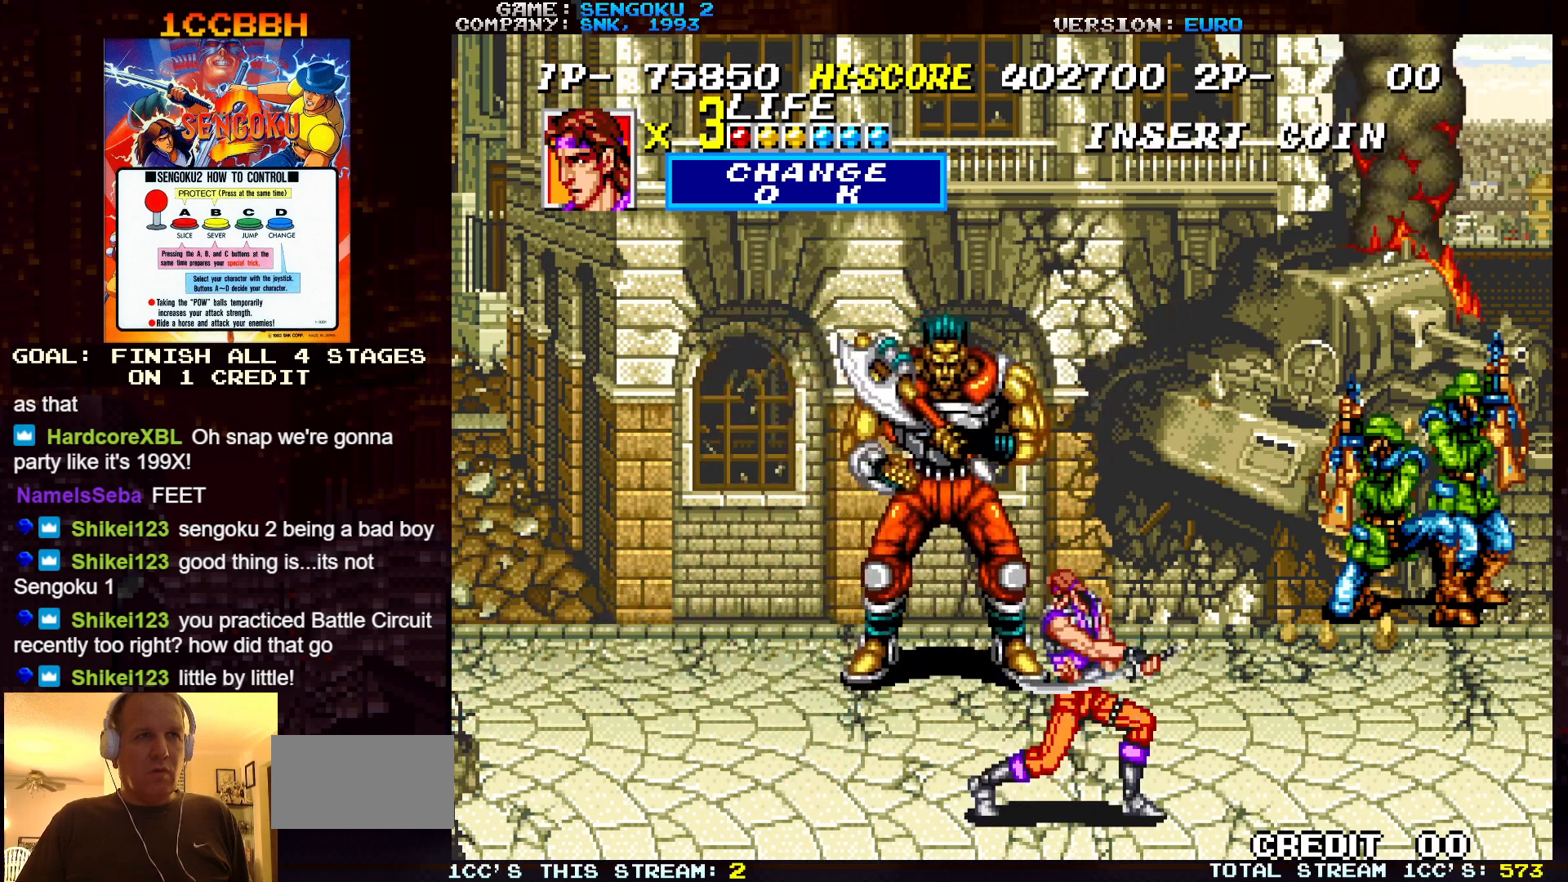
{"buttons": ["SQUARE", "TRIANGLE", "R1"], "left_stick": "right", "events": [[67, "left_stick", "right"]]}
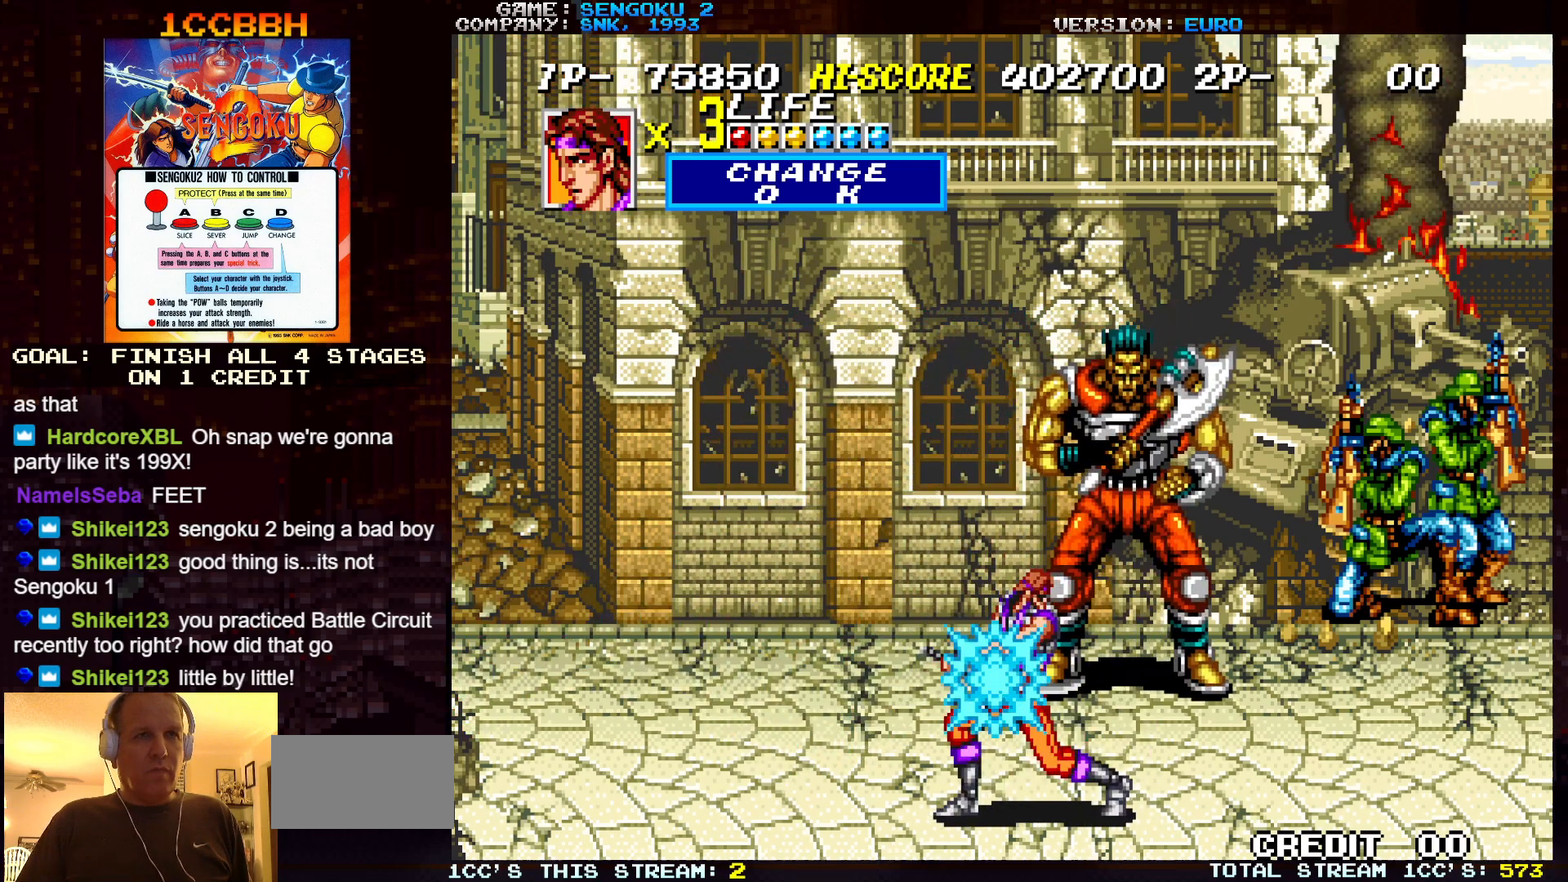
{"buttons": ["SQUARE", "TRIANGLE", "R1"], "left_stick": "right", "events": [[233, "R1", "up"], [233, "SQUARE", "up"], [233, "TRIANGLE", "up"], [300, "R1", "down"], [300, "SQUARE", "down"], [300, "TRIANGLE", "down"]]}
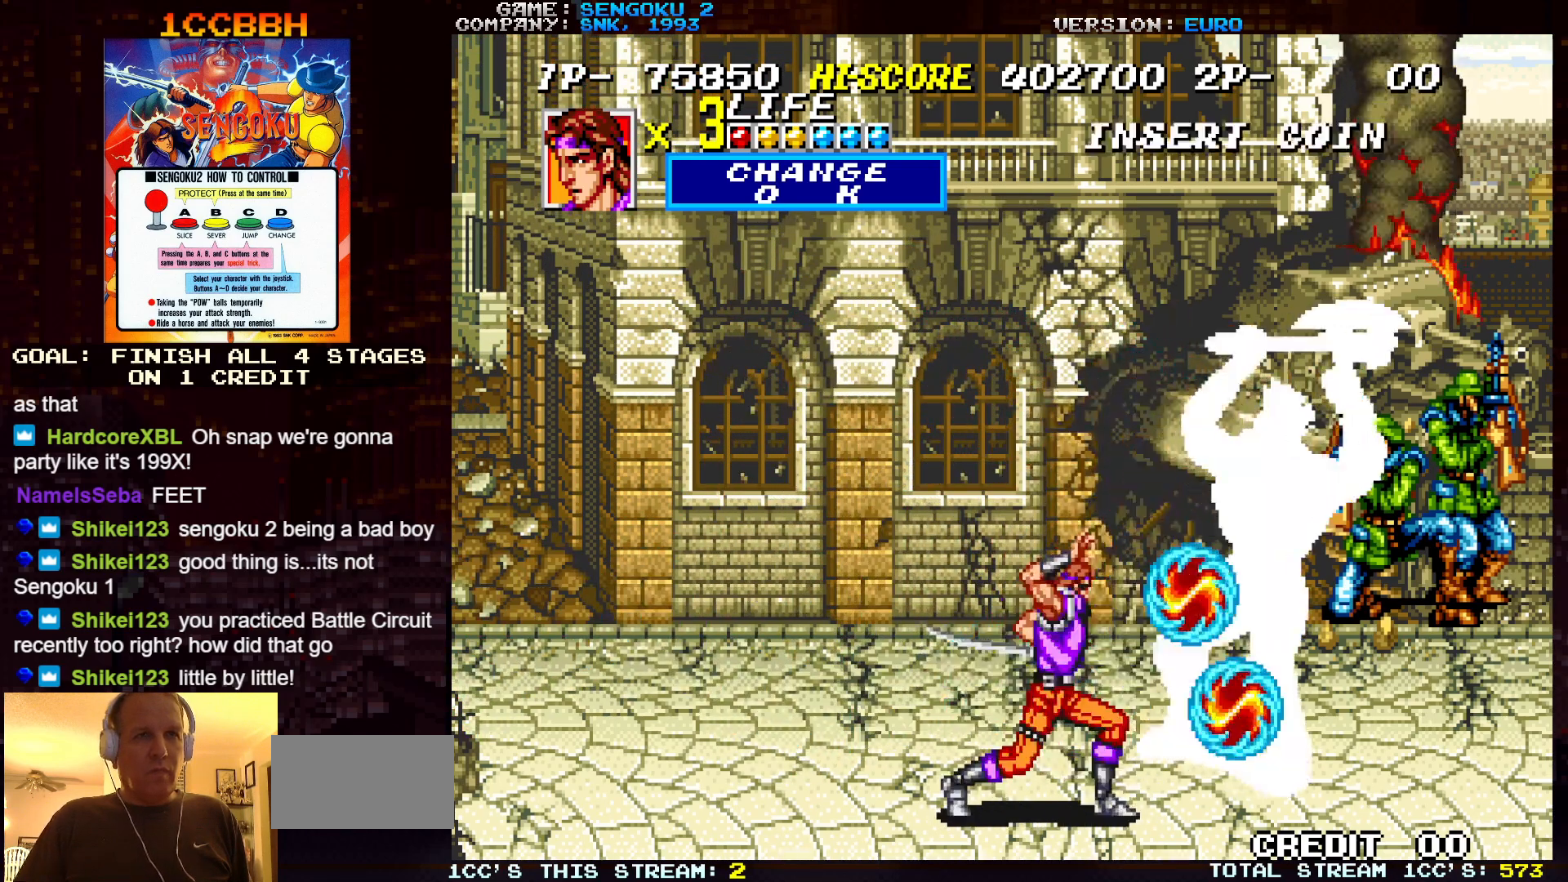
{"buttons": ["SQUARE", "TRIANGLE", "R1"], "left_stick": "right", "events": [[333, "R1", "up"], [333, "TRIANGLE", "up"], [350, "SQUARE", "up"], [400, "R1", "down"], [400, "SQUARE", "down"], [400, "TRIANGLE", "down"]]}
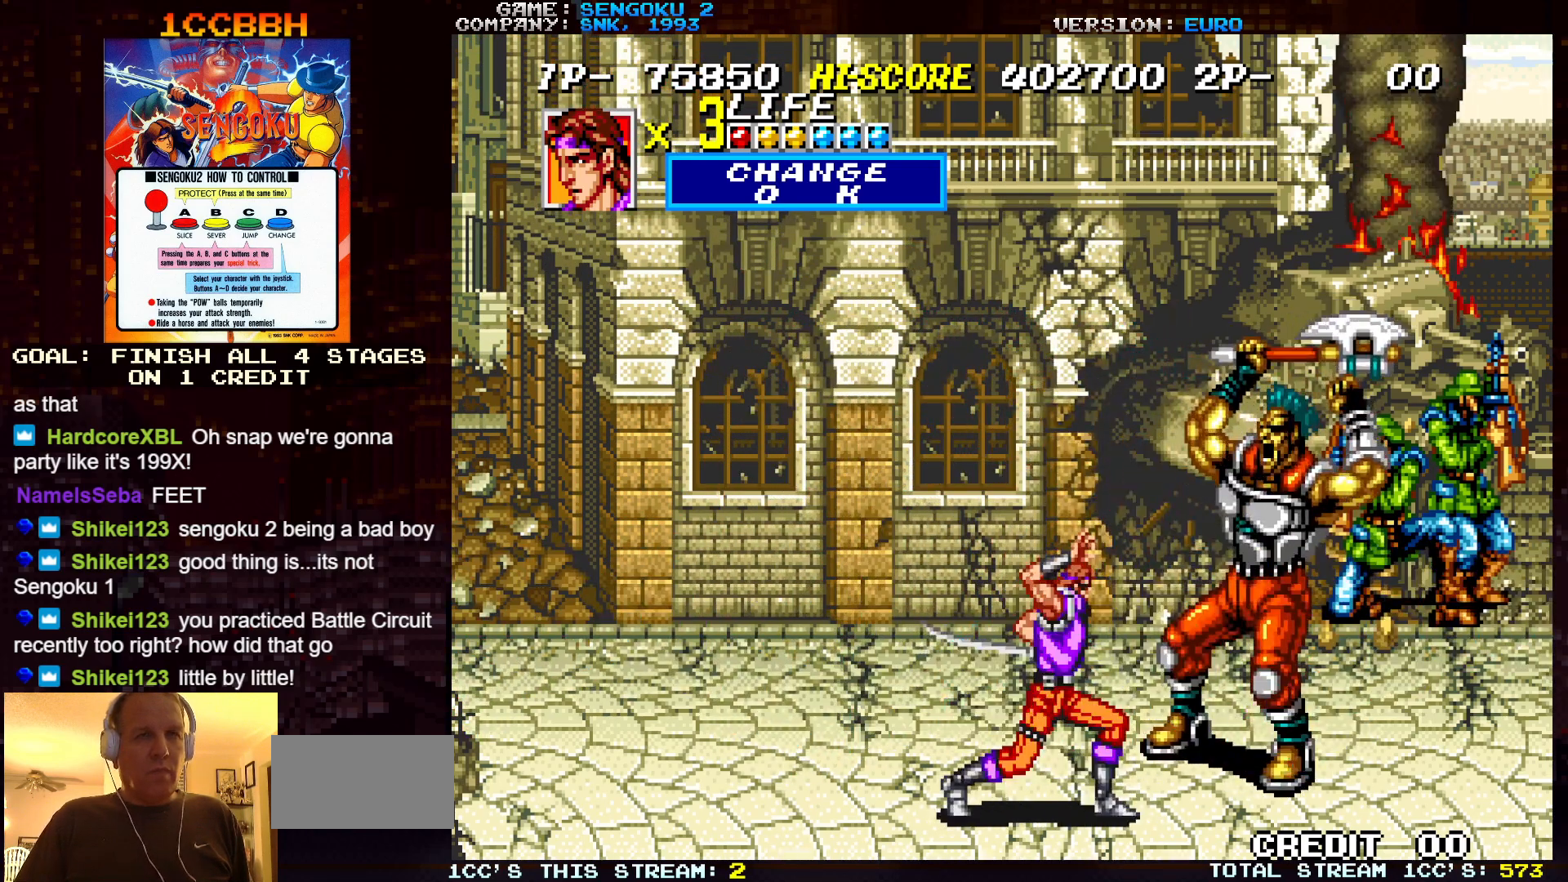
{"buttons": ["SQUARE", "TRIANGLE", "R1"], "left_stick": "right", "events": [[400, "R1", "up"], [400, "SQUARE", "up"], [400, "TRIANGLE", "up"], [467, "R1", "down"], [467, "SQUARE", "down"], [467, "TRIANGLE", "down"]]}
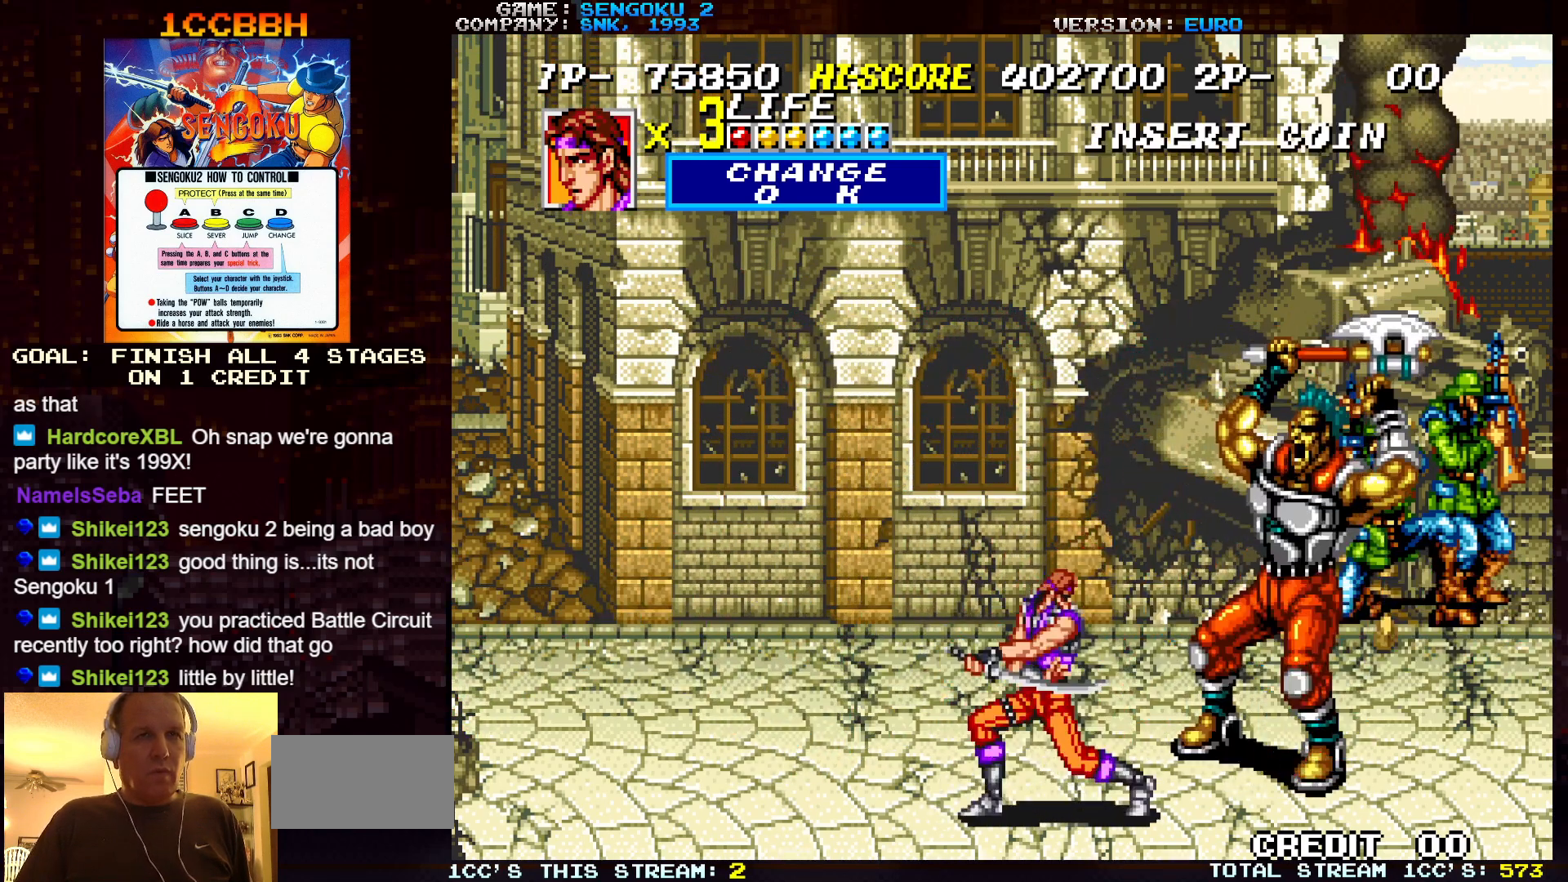
{"buttons": ["SQUARE", "TRIANGLE", "R1"], "left_stick": "right", "events": []}
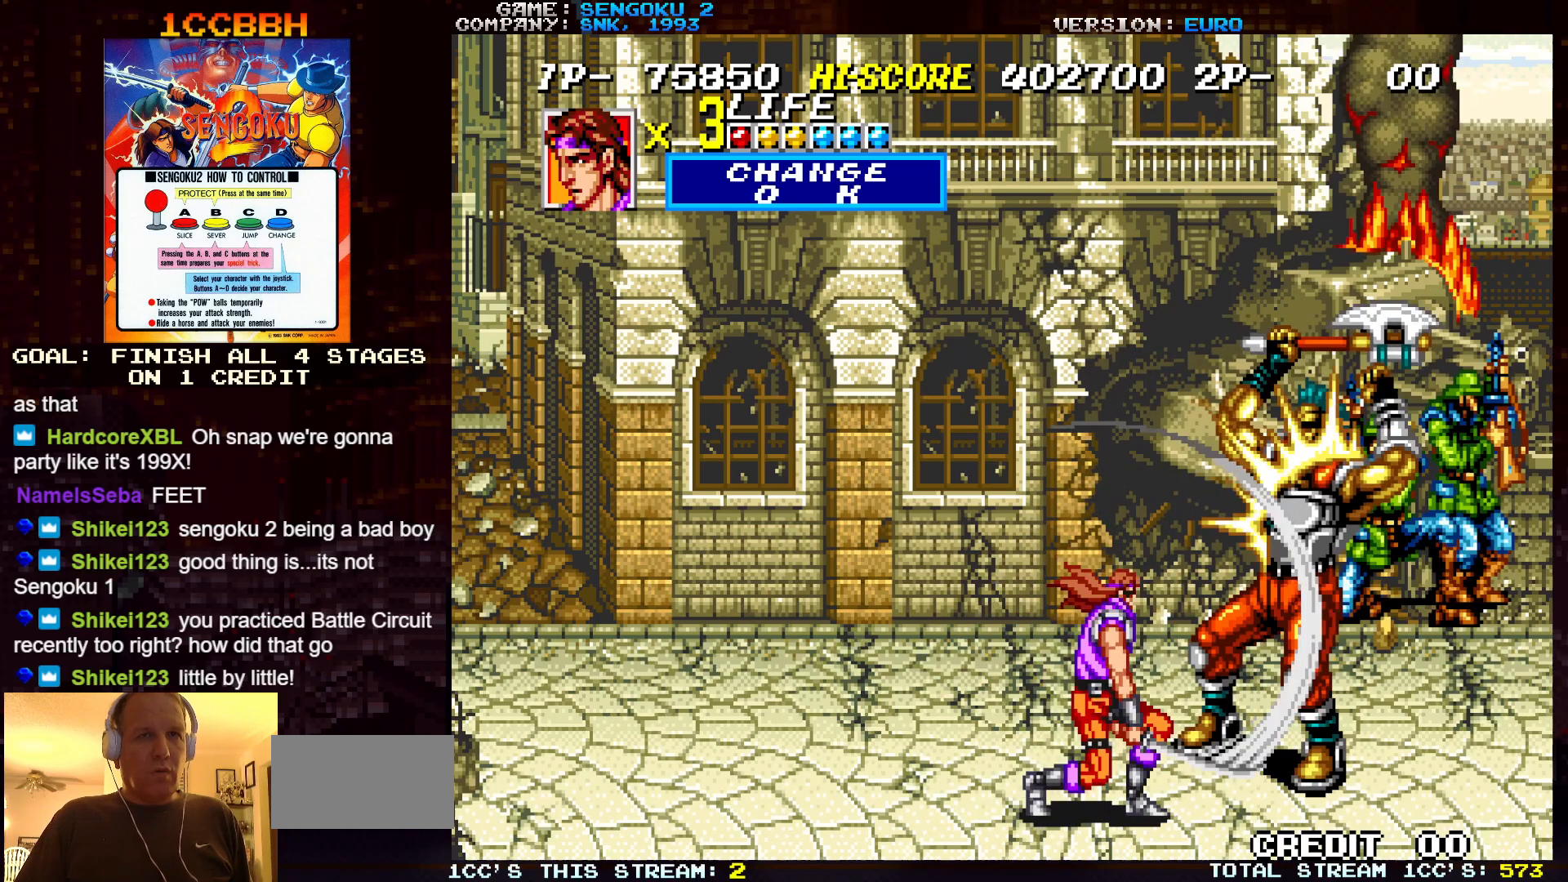
{"buttons": [], "left_stick": "right", "events": [[33, "R1", "up"], [33, "SQUARE", "up"], [33, "TRIANGLE", "up"], [100, "TRIANGLE", "down"], [183, "TRIANGLE", "up"]]}
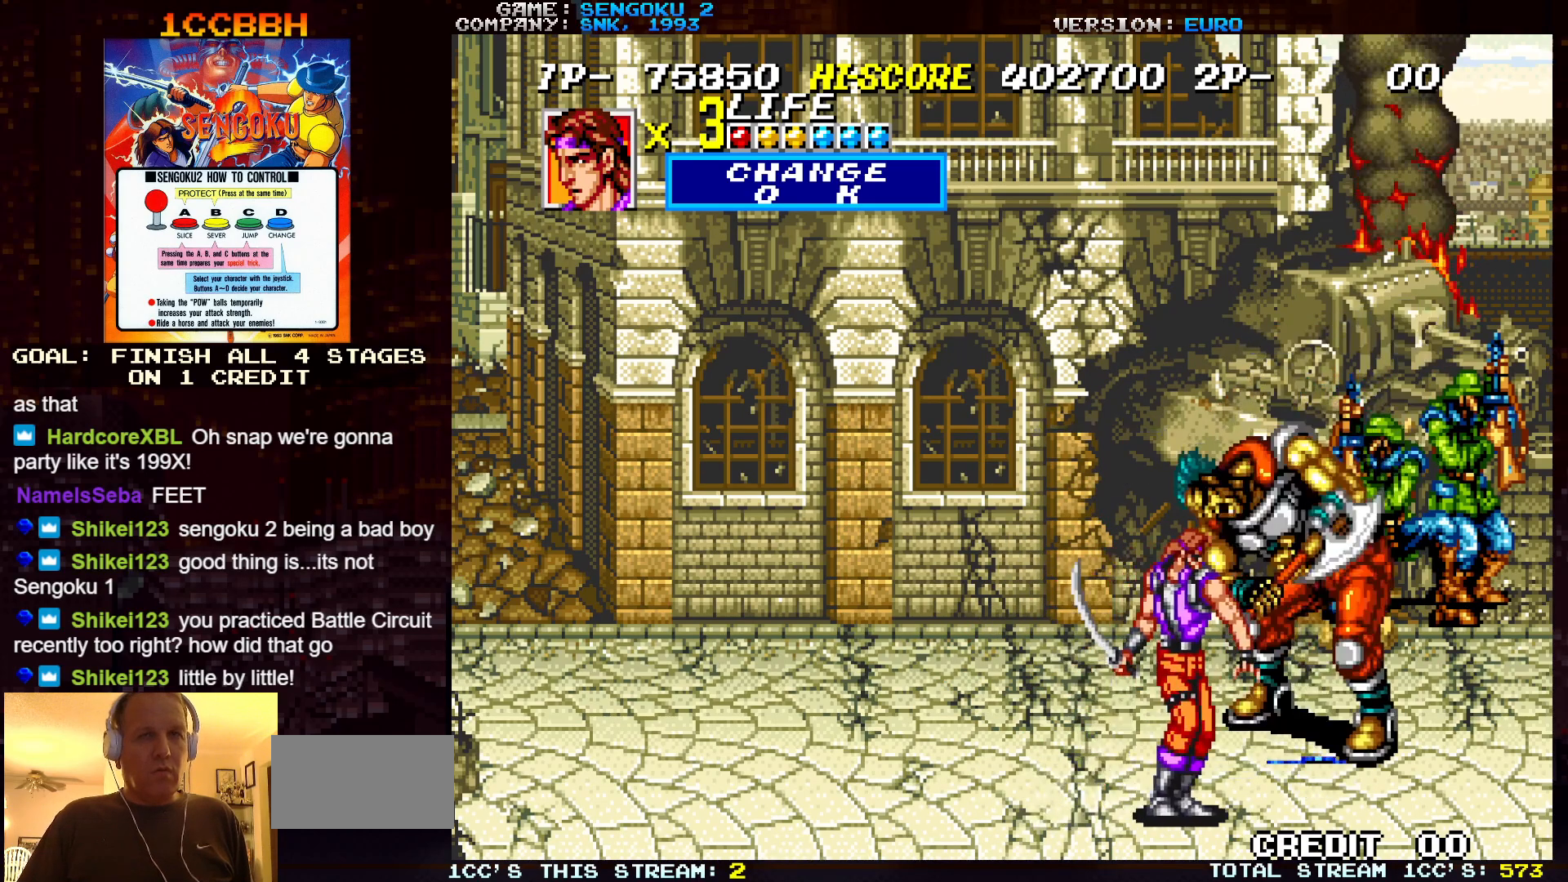
{"buttons": [], "left_stick": "left", "events": [[283, "left_stick", "left"]]}
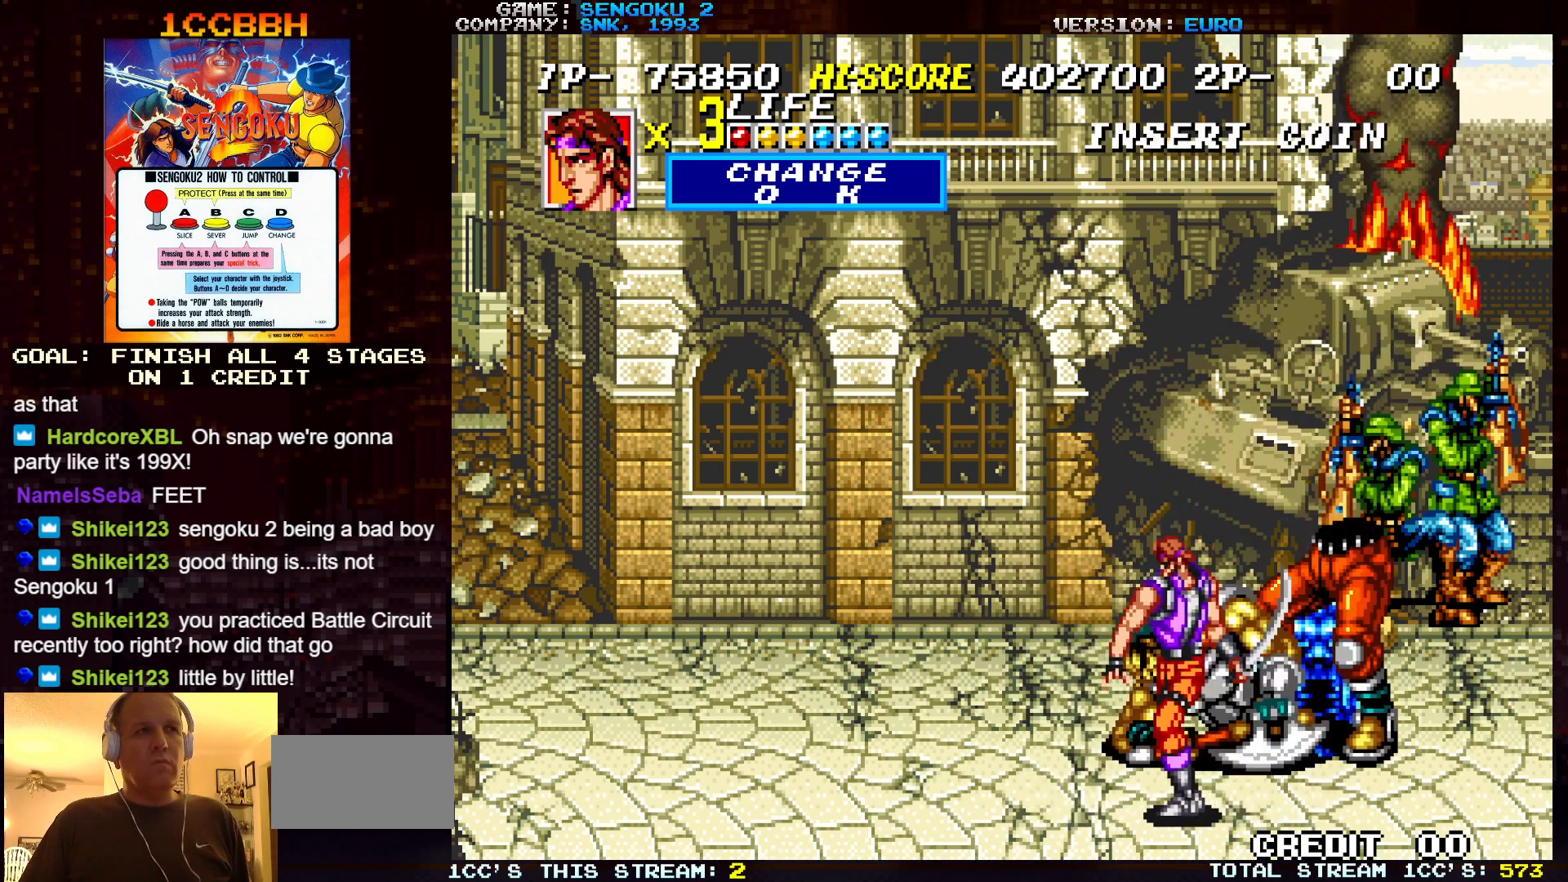
{"buttons": [], "left_stick": "right", "events": [[483, "left_stick", "right"]]}
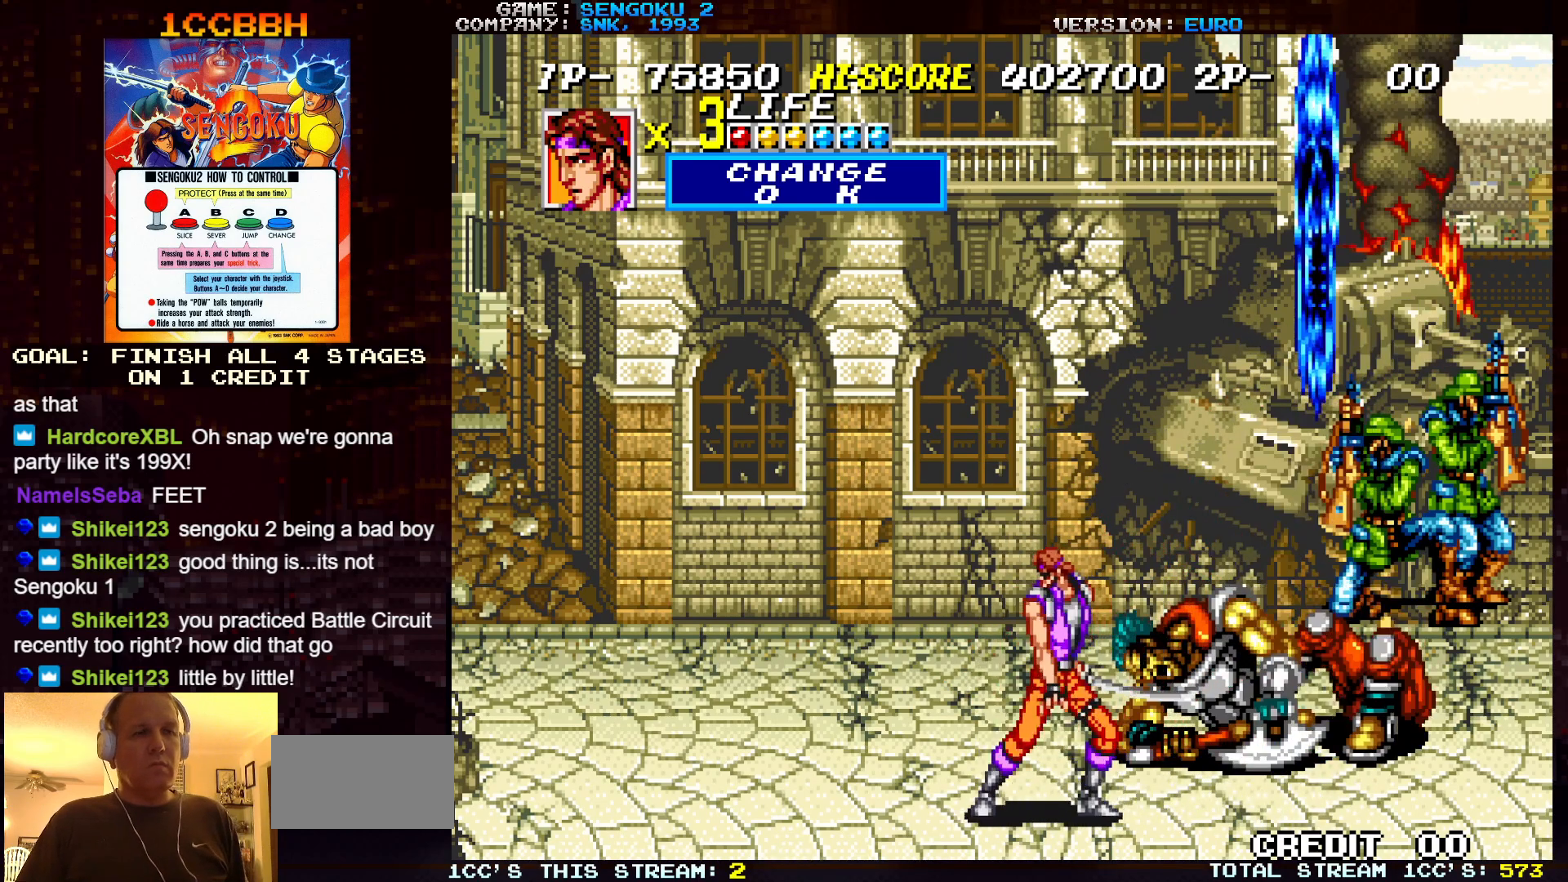
{"buttons": [], "left_stick": "right", "events": [[117, "left_stick", "left"], [200, "left_stick", "right"], [300, "left_stick", "left"], [383, "left_stick", "right"]]}
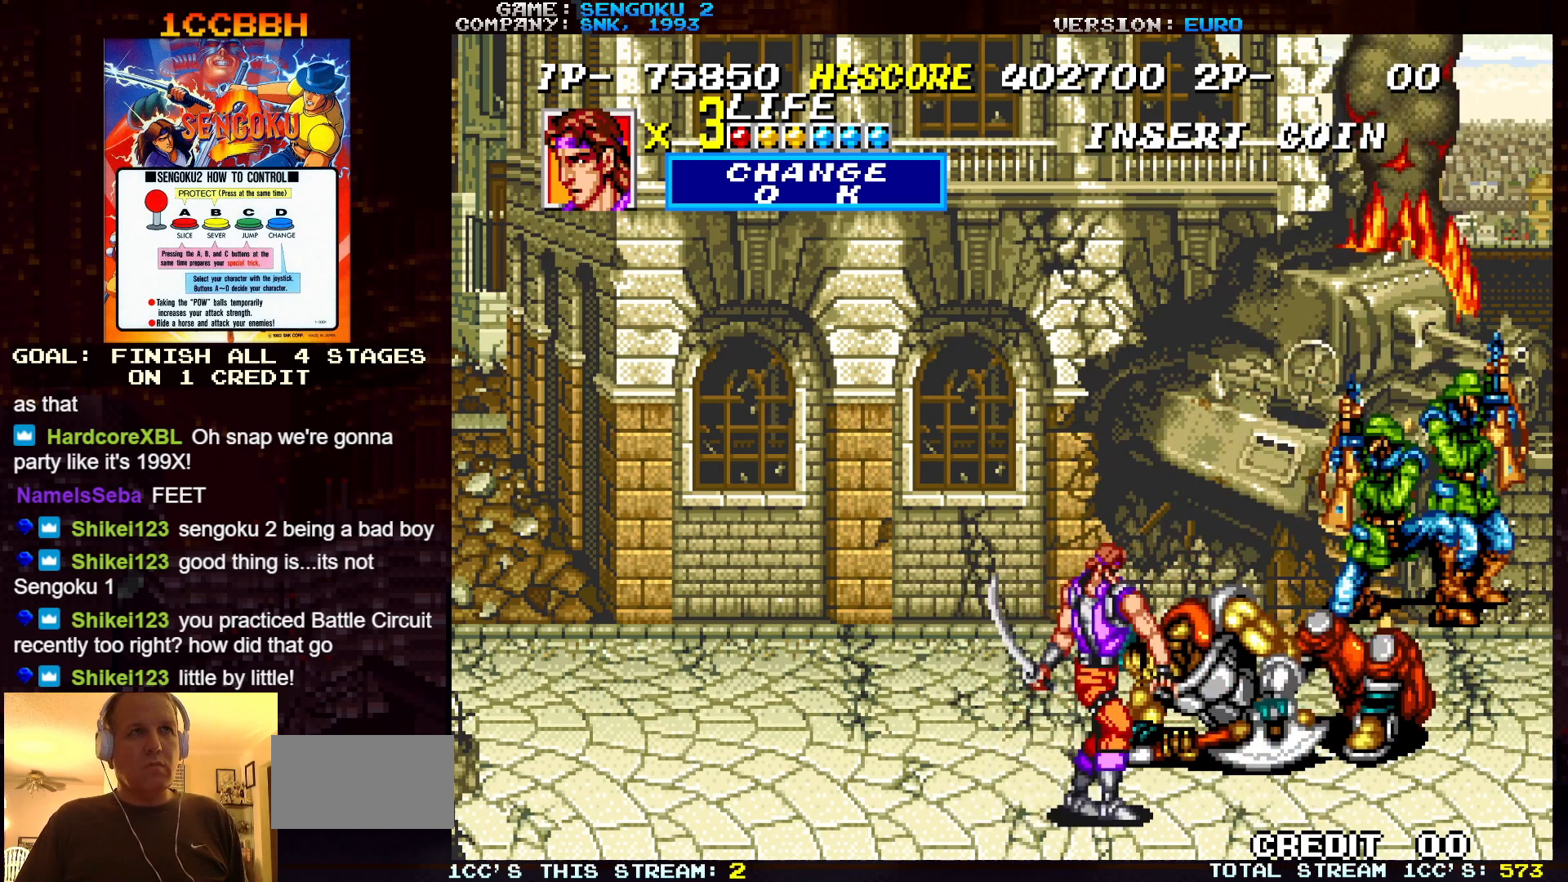
{"buttons": [], "left_stick": "left", "events": [[250, "left_stick", "center"], [317, "left_stick", "left"]]}